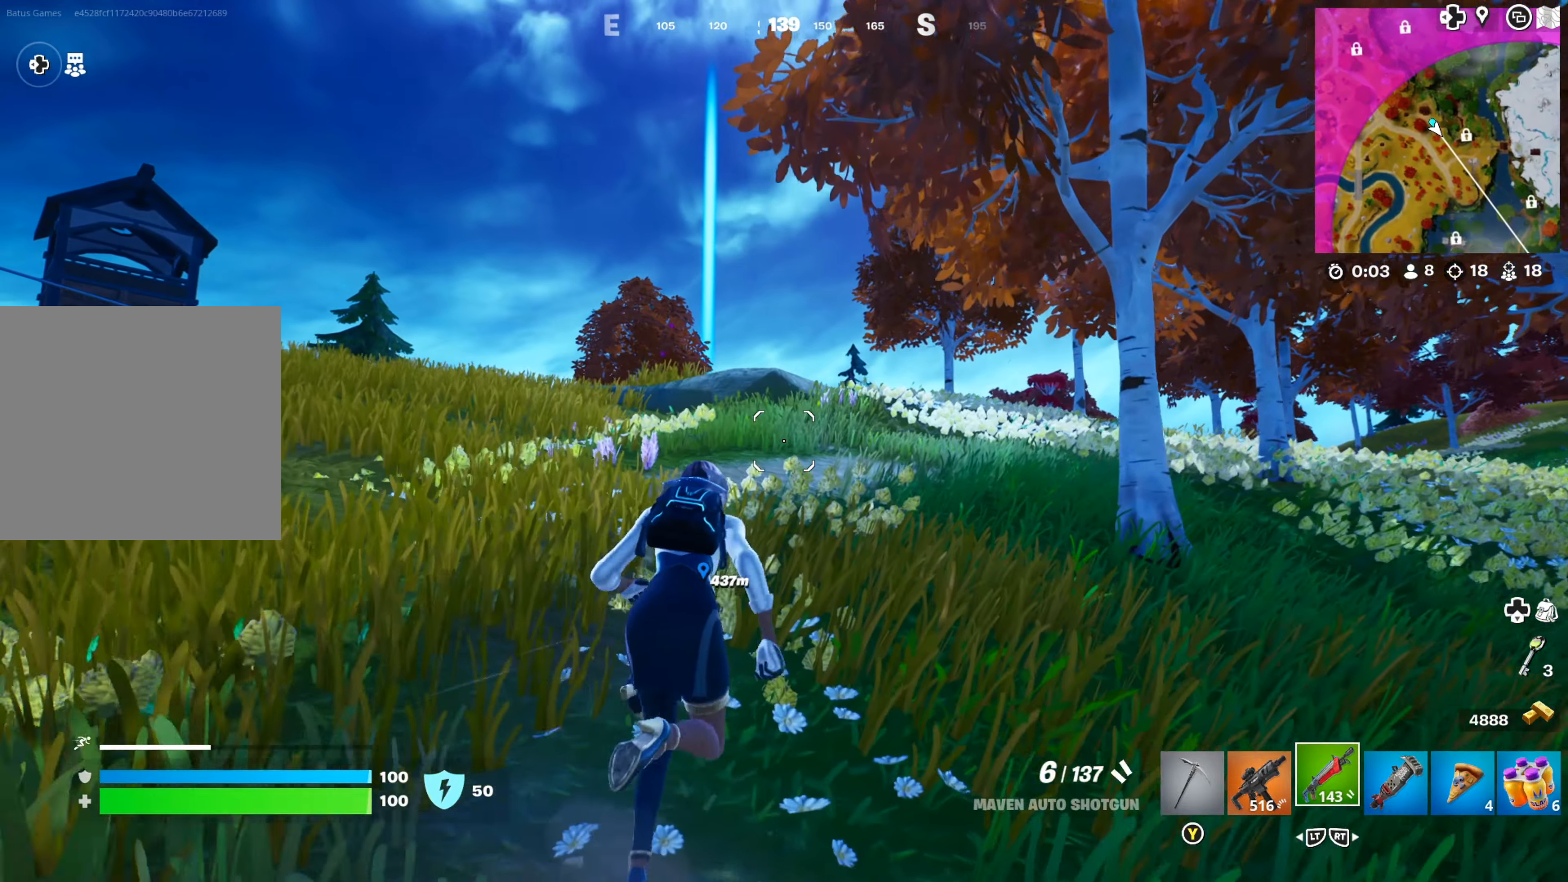
Gameplay with a controller (Xbox layout); each line is a JSON object with the inputs held at the frame after it. "events" lists button and stick changes between this image and that frame as [ms after this image, input, new state], when the widget could be followed in between.
{"buttons": [], "left_stick": "up-right", "right_stick": "center", "events": []}
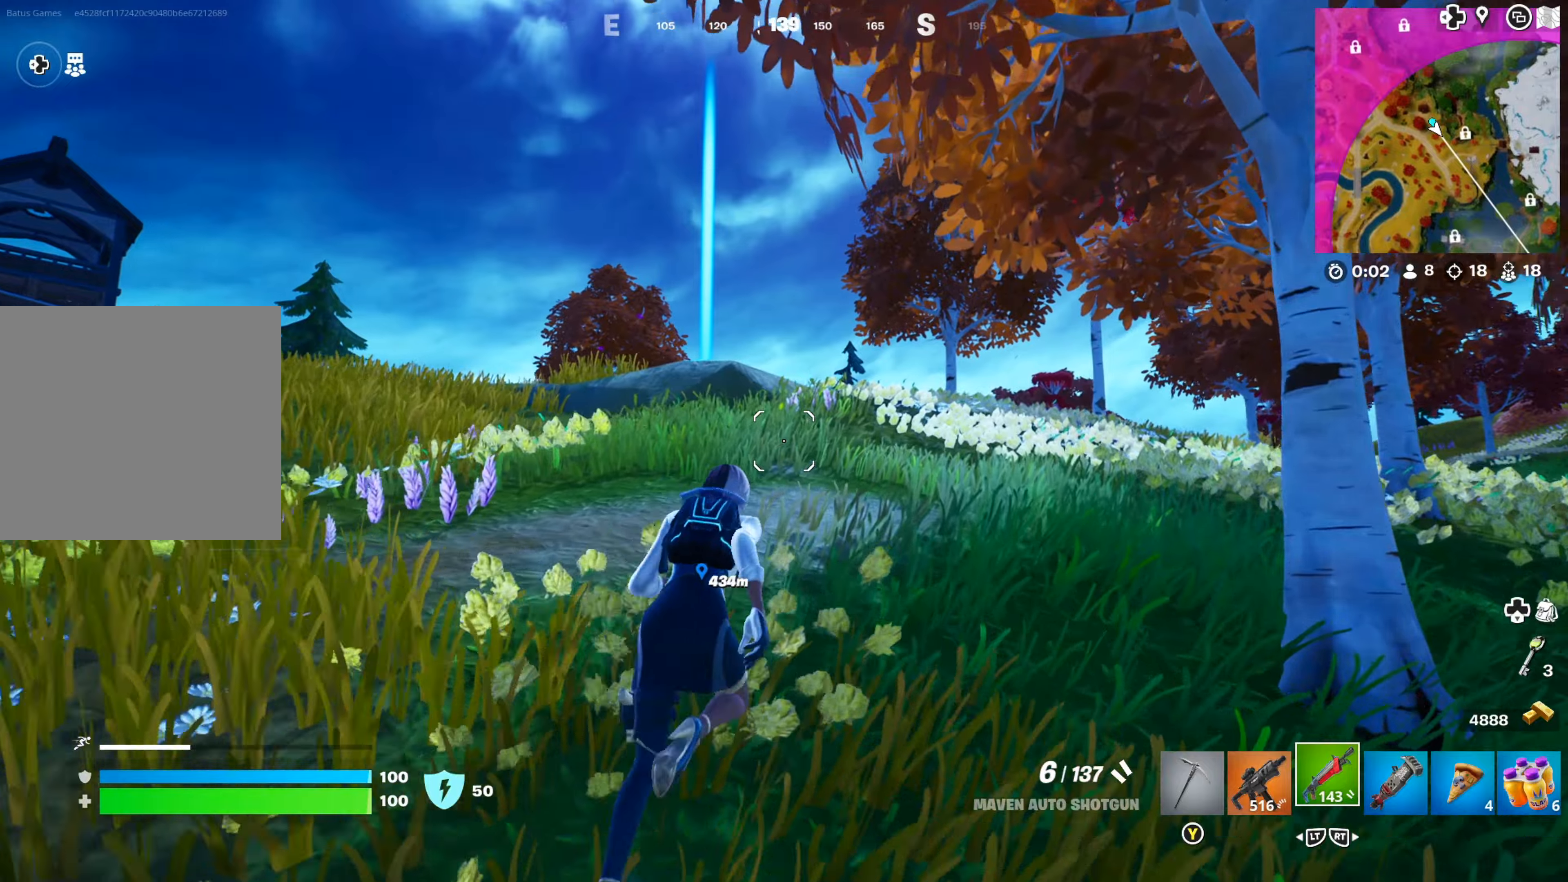
{"buttons": [], "left_stick": "up-right", "right_stick": "center", "events": [[67, "right_stick", "right"], [217, "right_stick", "center"]]}
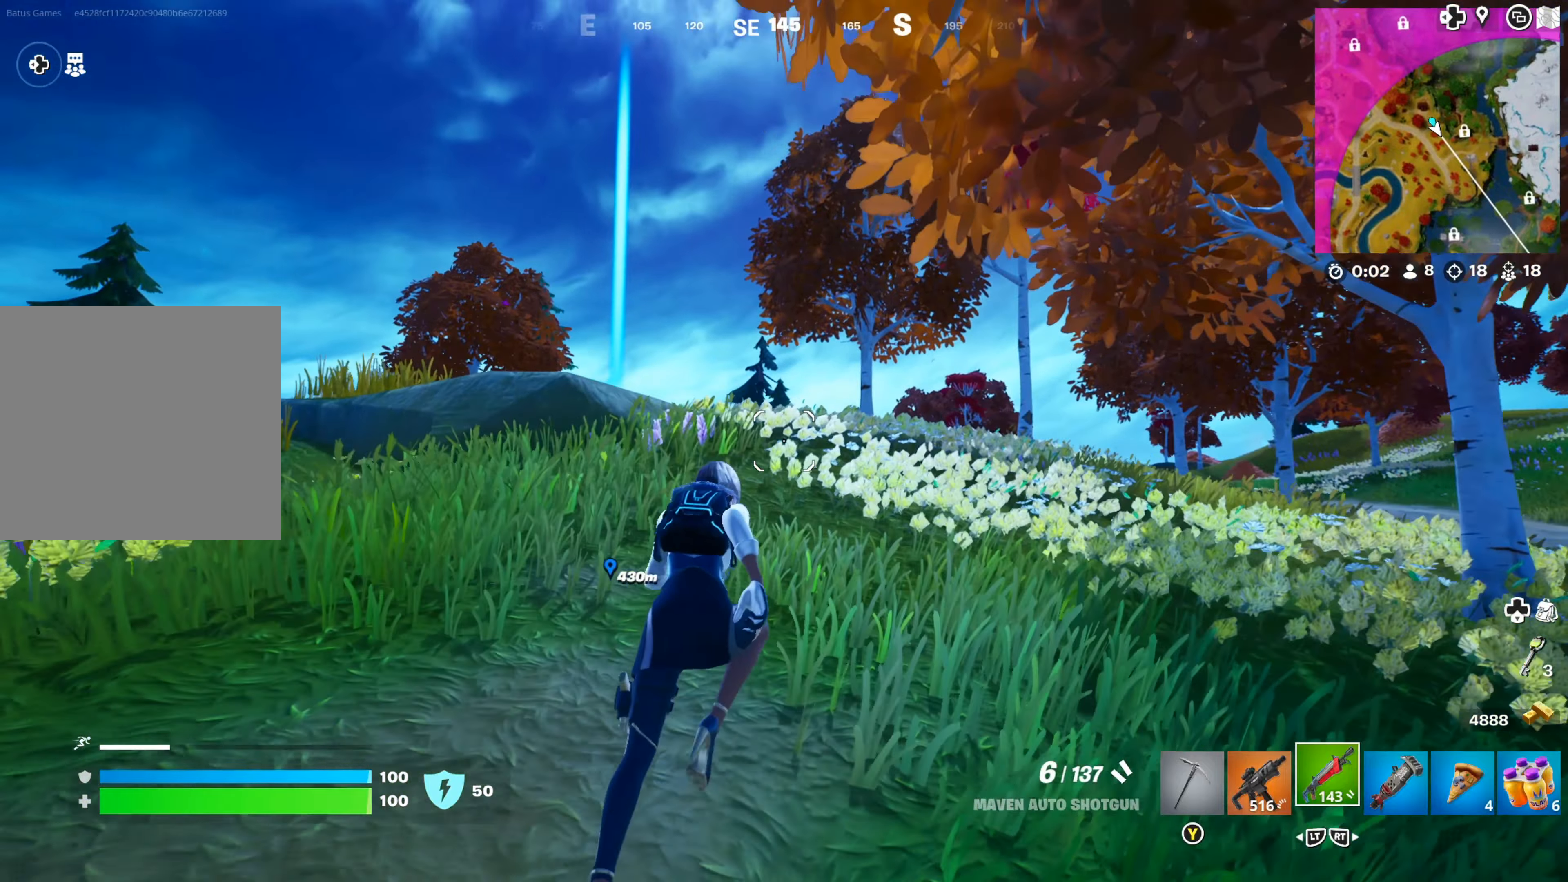
{"buttons": [], "left_stick": "up-right", "right_stick": "down", "events": [[133, "L2", "down"], [233, "L2", "up"], [400, "right_stick", "down"]]}
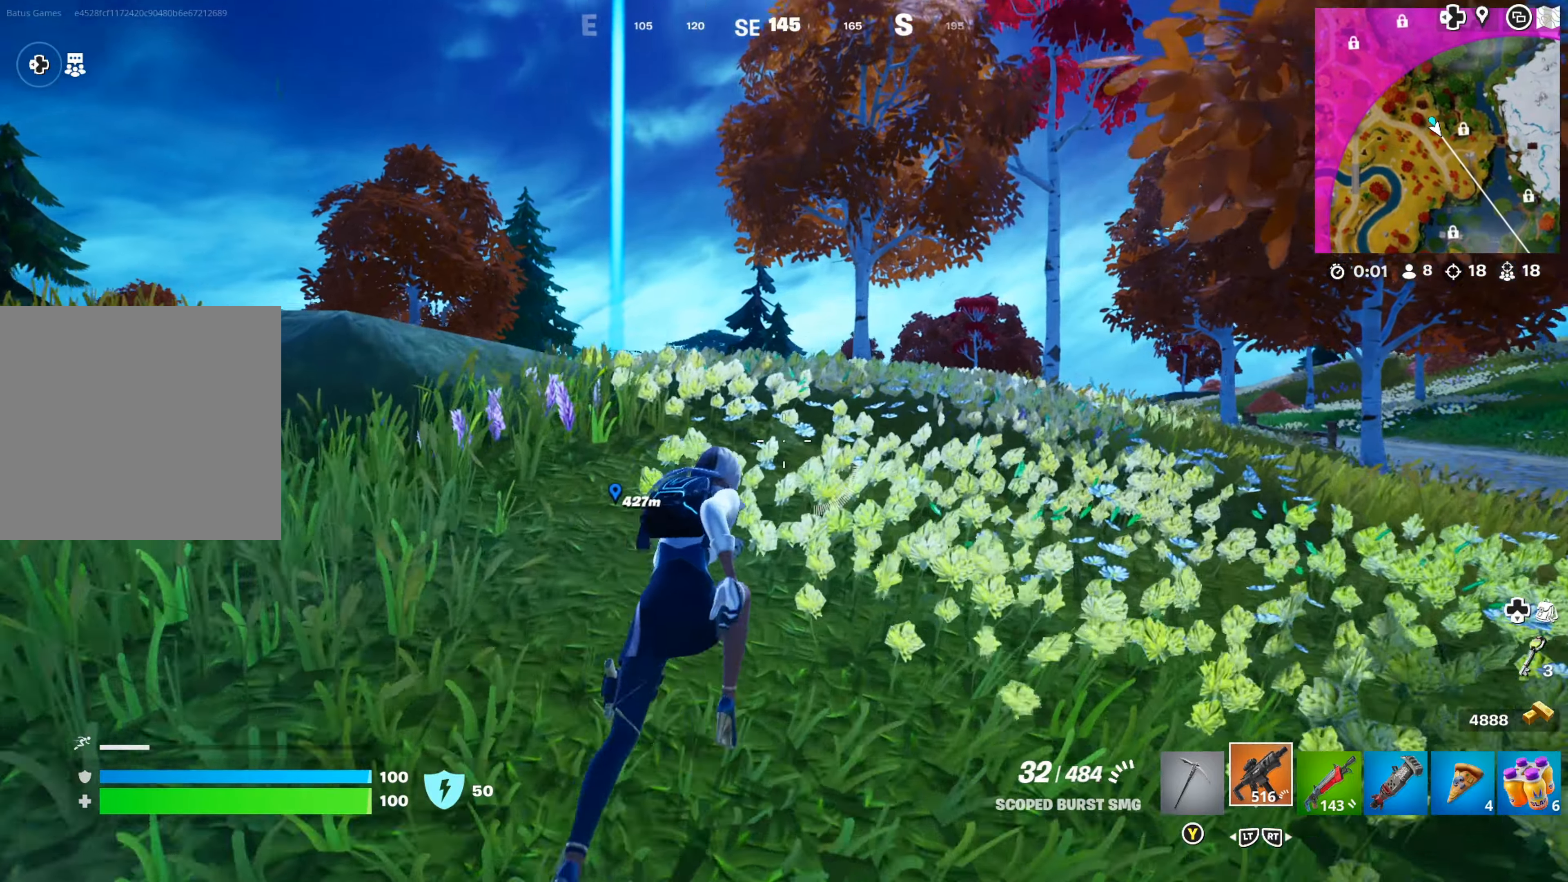
{"buttons": [], "left_stick": "up-right", "right_stick": "center", "events": [[50, "right_stick", "center"], [183, "right_stick", "right"], [333, "right_stick", "center"]]}
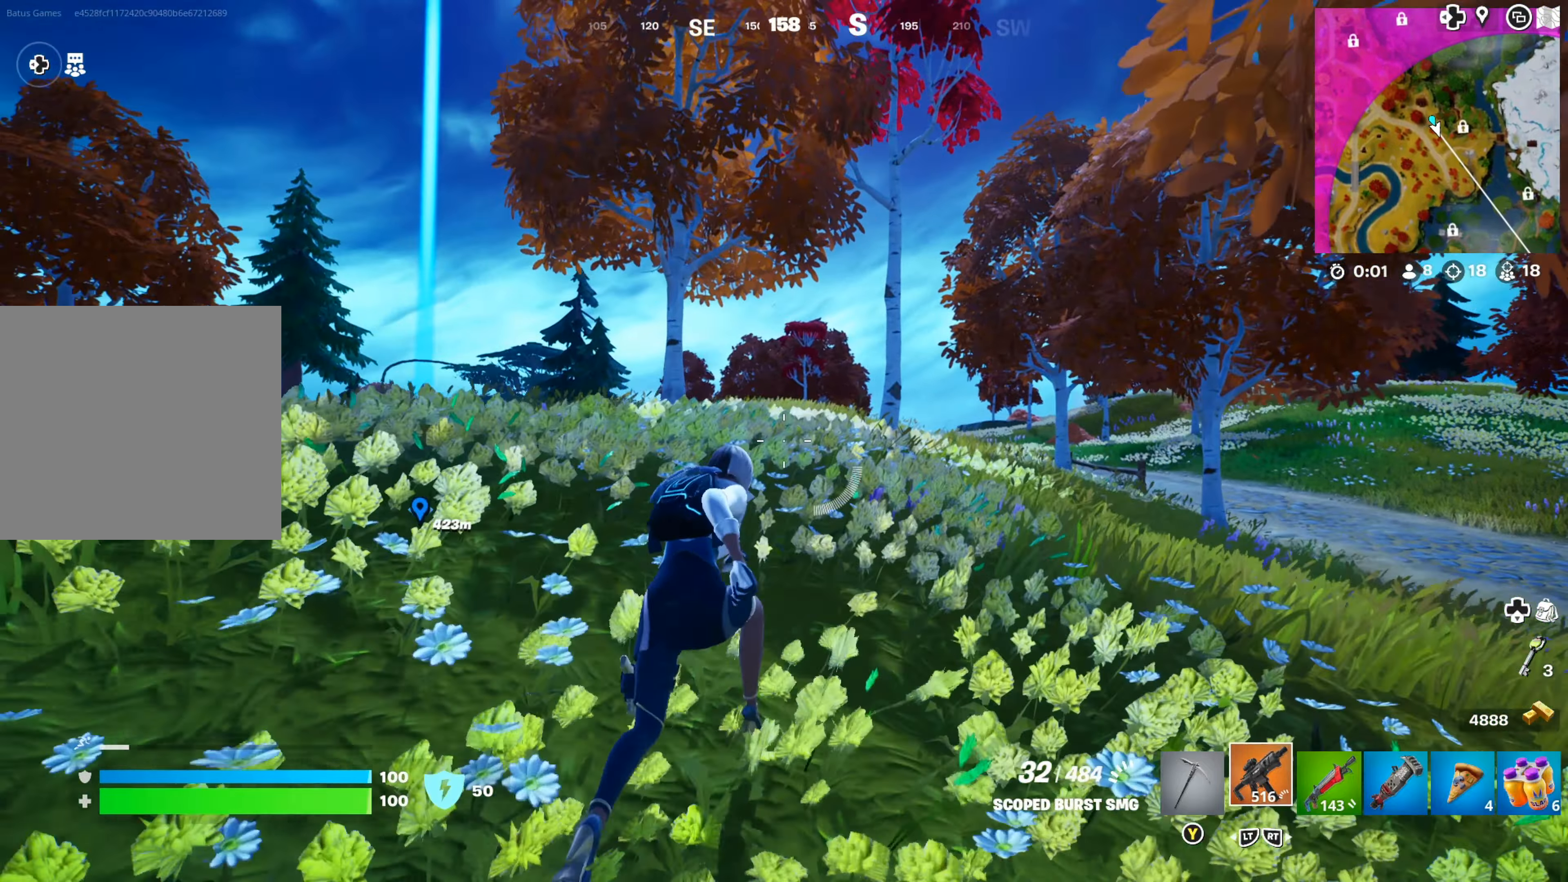
{"buttons": [], "left_stick": "up-right", "right_stick": "center", "events": [[117, "right_stick", "down-left"], [233, "right_stick", "center"], [400, "right_stick", "left"], [483, "right_stick", "center"]]}
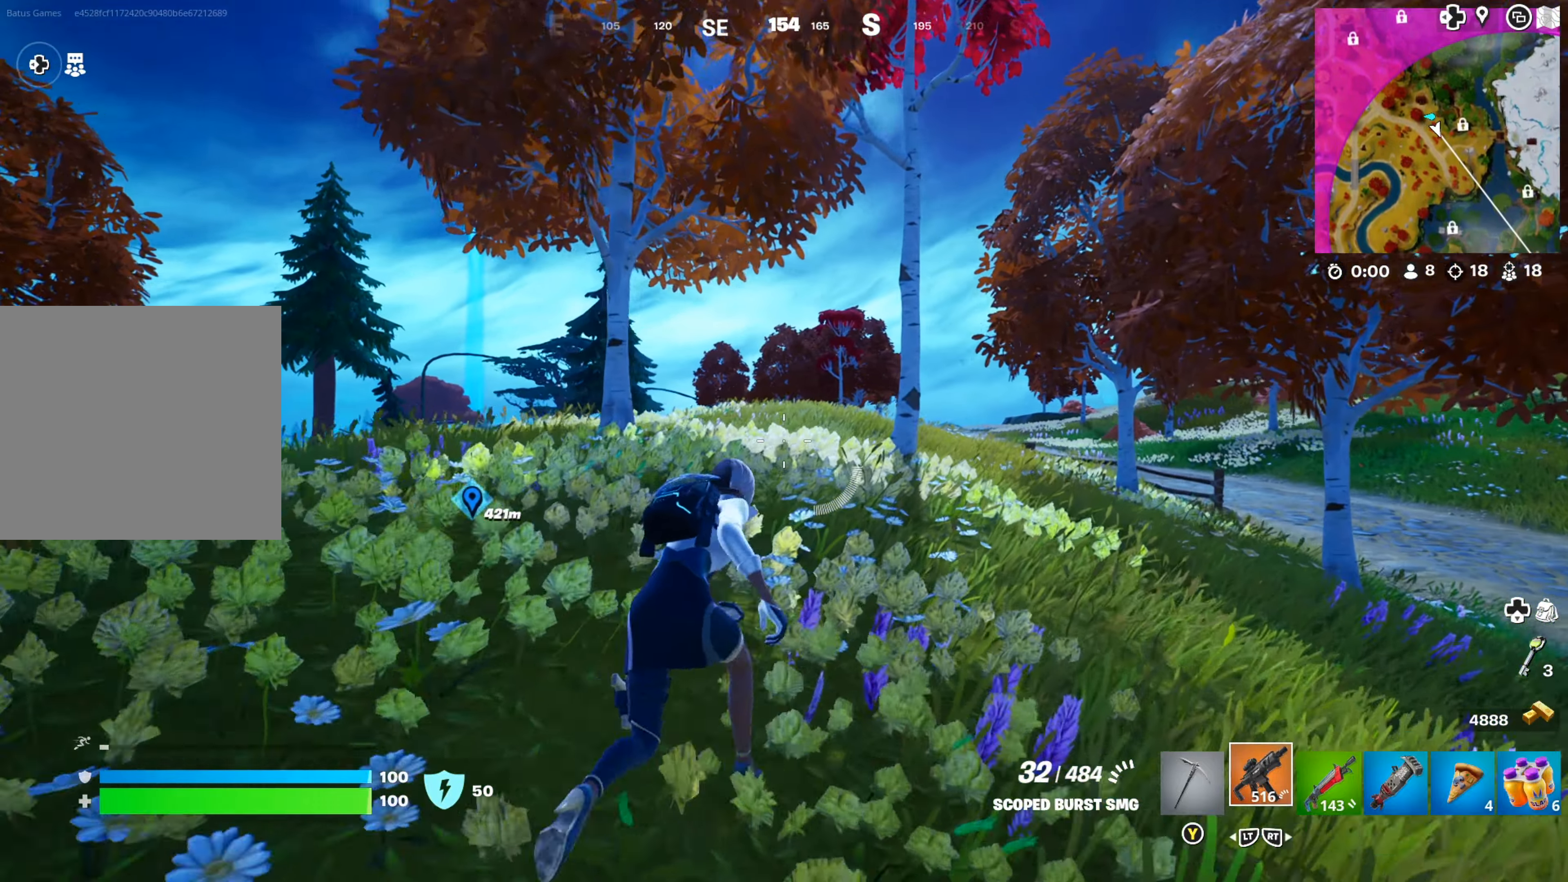
{"buttons": [], "left_stick": "up", "right_stick": "center", "events": [[200, "right_stick", "left"], [317, "left_stick", "up"], [333, "right_stick", "center"]]}
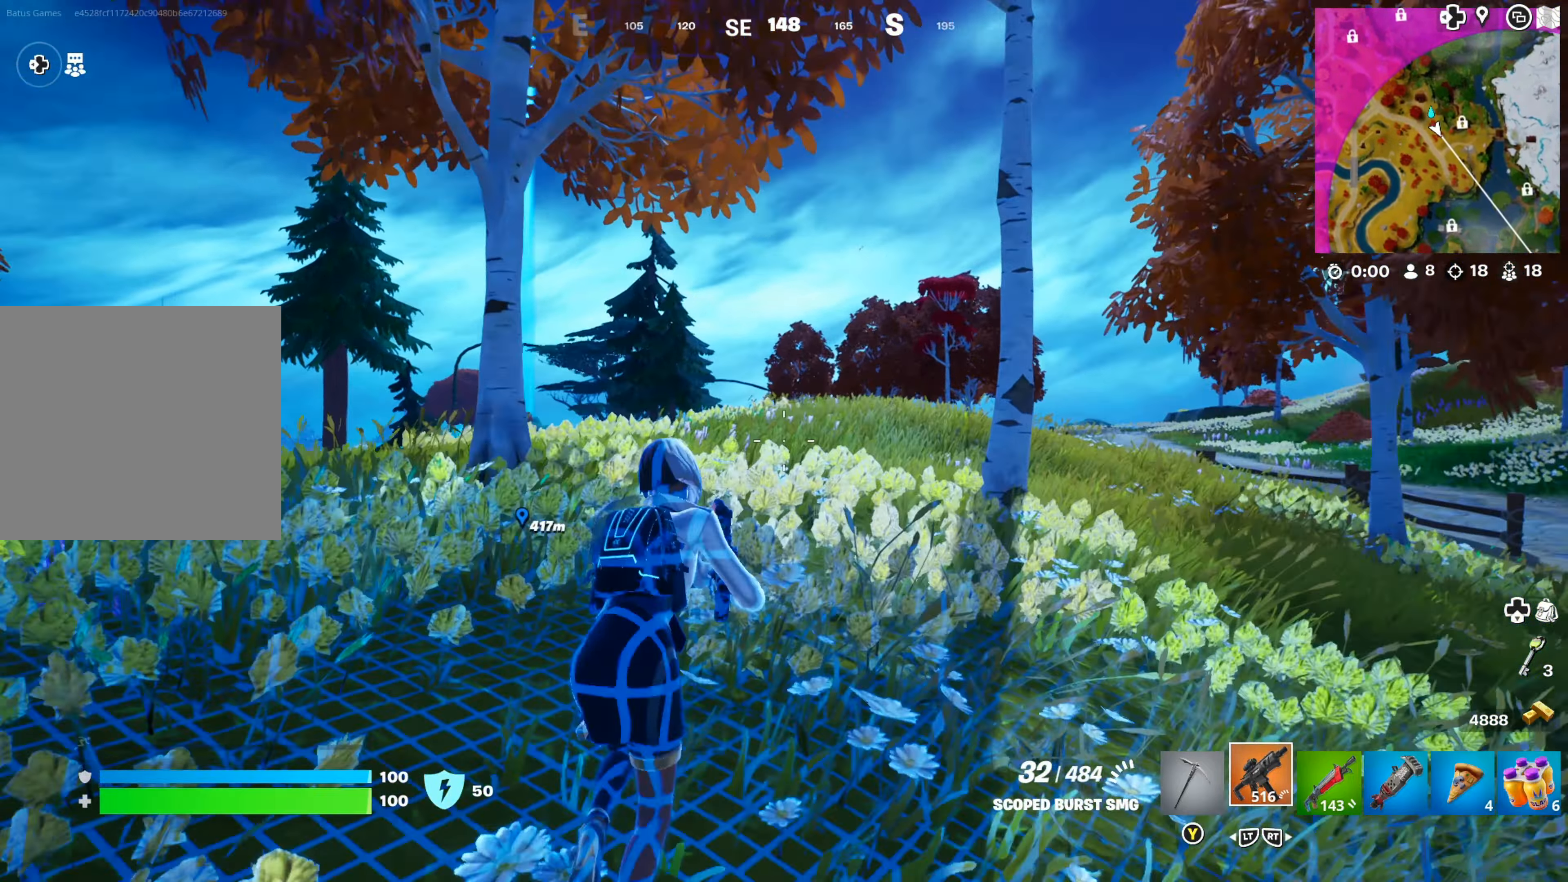
{"buttons": [], "left_stick": "up-right", "right_stick": "down-left", "events": [[433, "left_stick", "up-right"], [450, "right_stick", "down-left"]]}
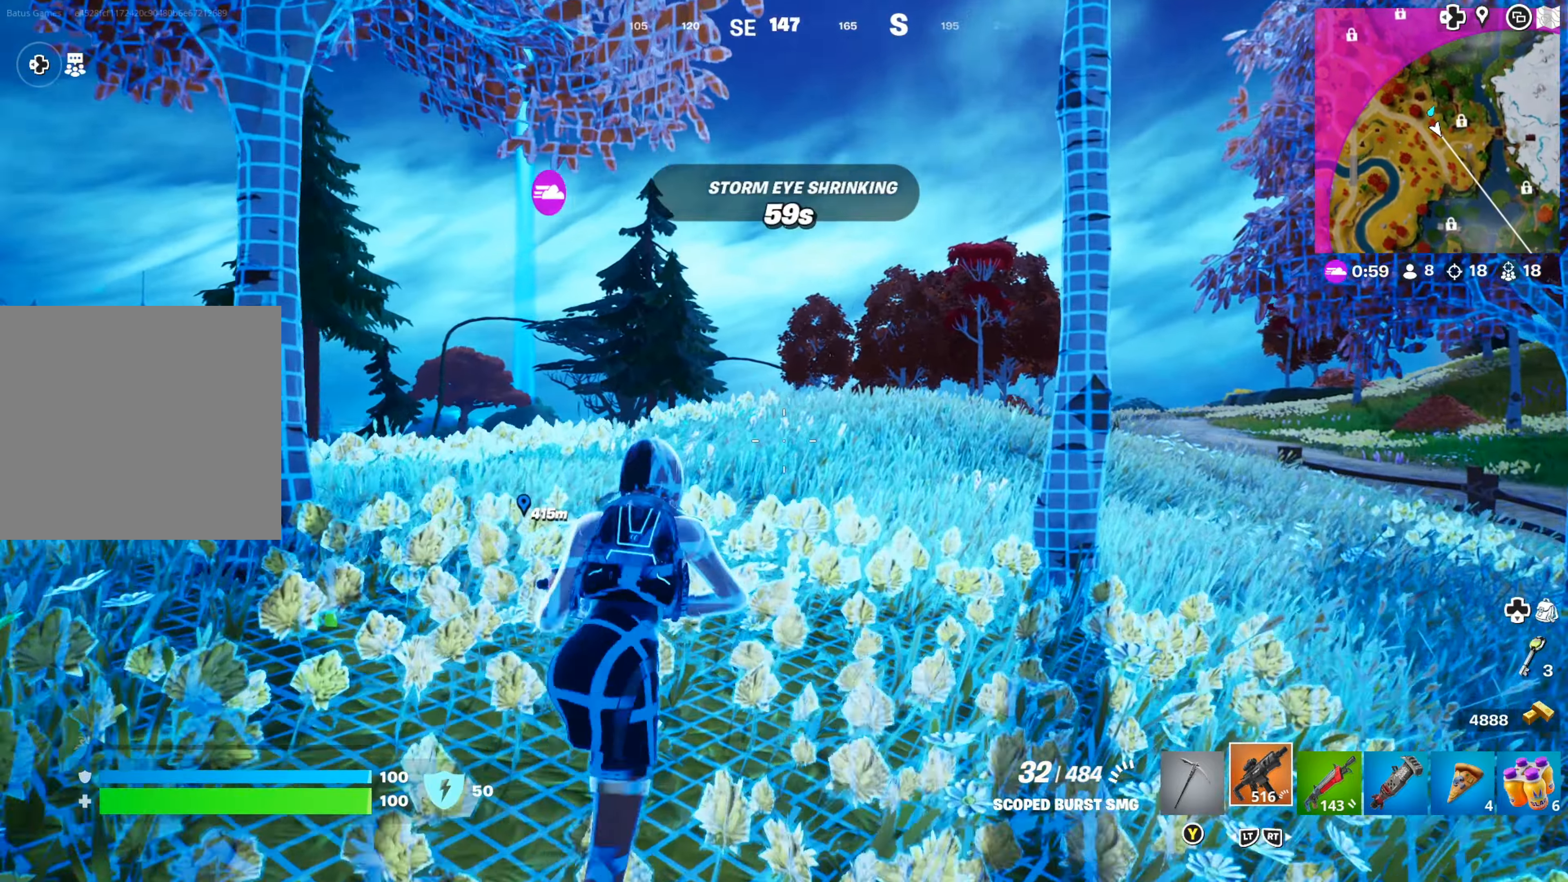
{"buttons": [], "left_stick": "up-right", "right_stick": "center", "events": [[100, "right_stick", "center"]]}
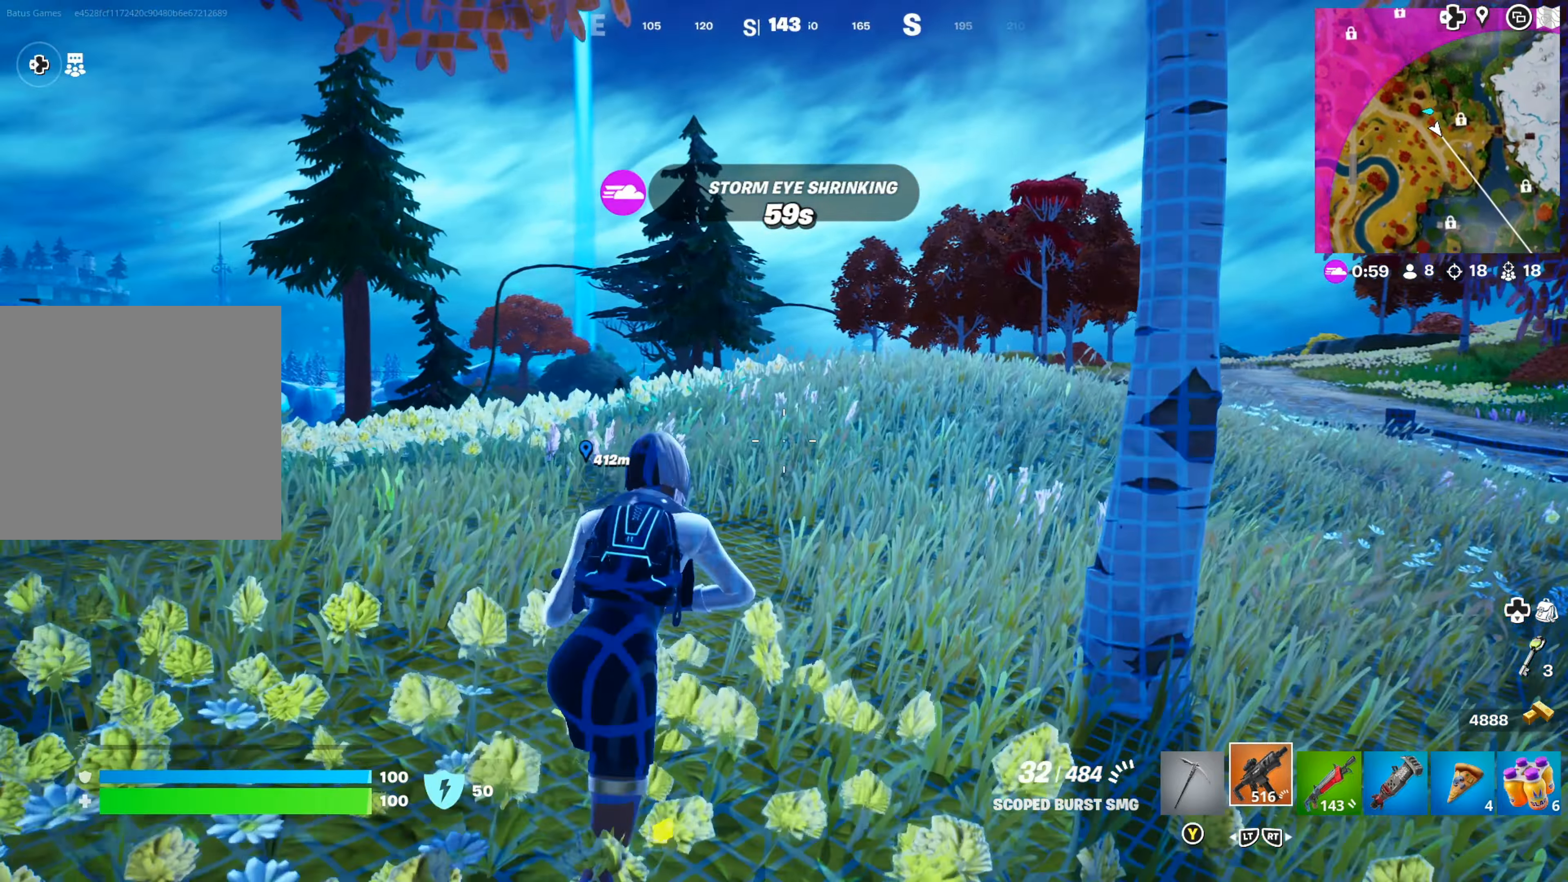
{"buttons": [], "left_stick": "up-right", "right_stick": "center", "events": []}
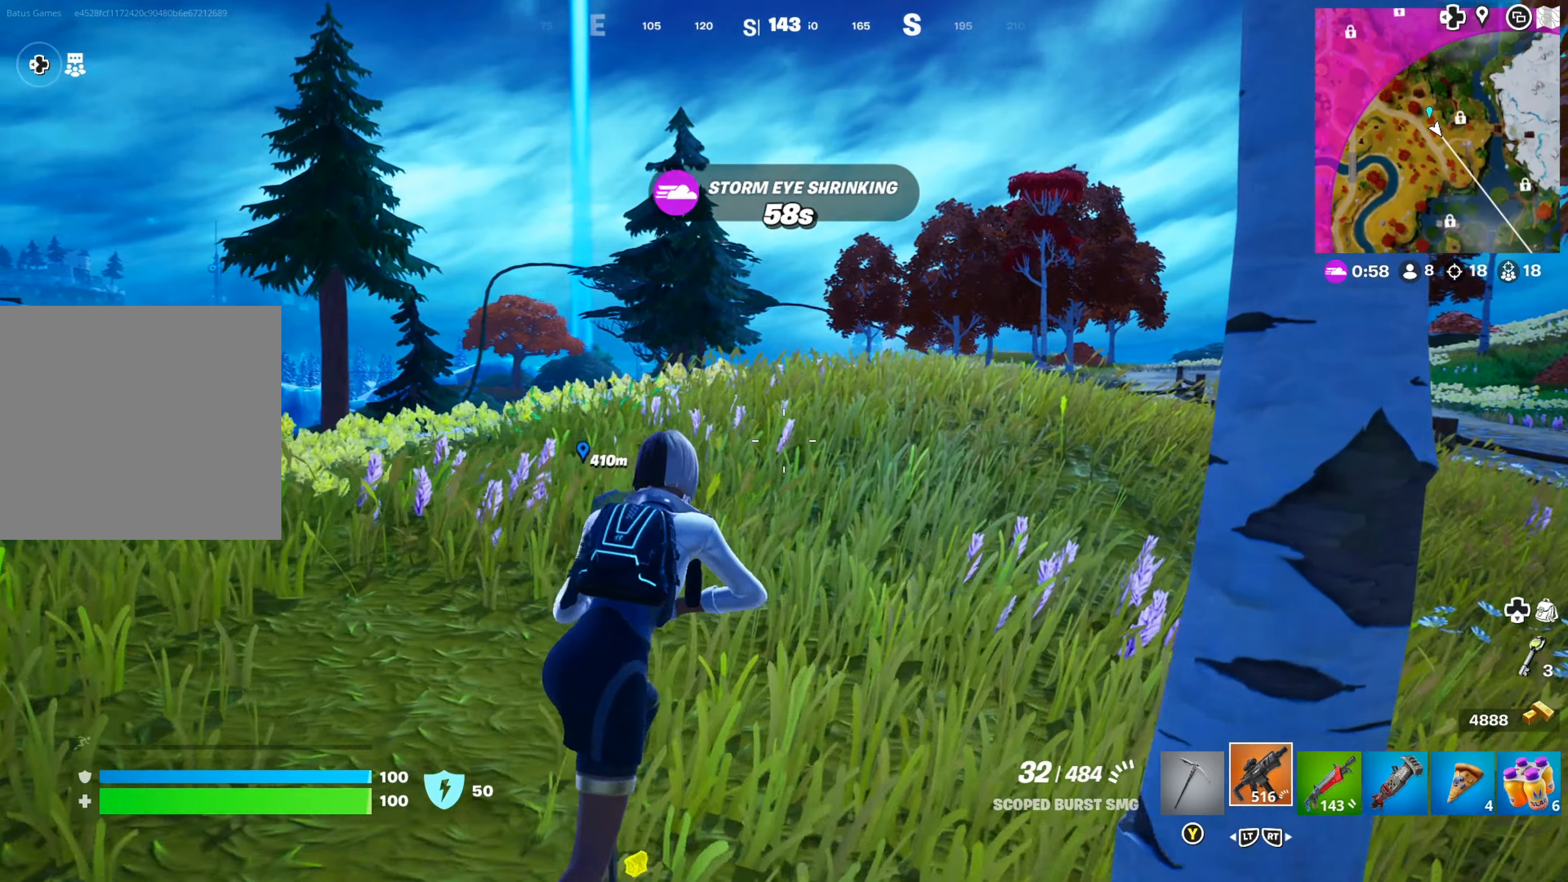
{"buttons": [], "left_stick": "up-right", "right_stick": "down", "events": [[33, "right_stick", "up-left"], [183, "right_stick", "center"], [350, "right_stick", "down"]]}
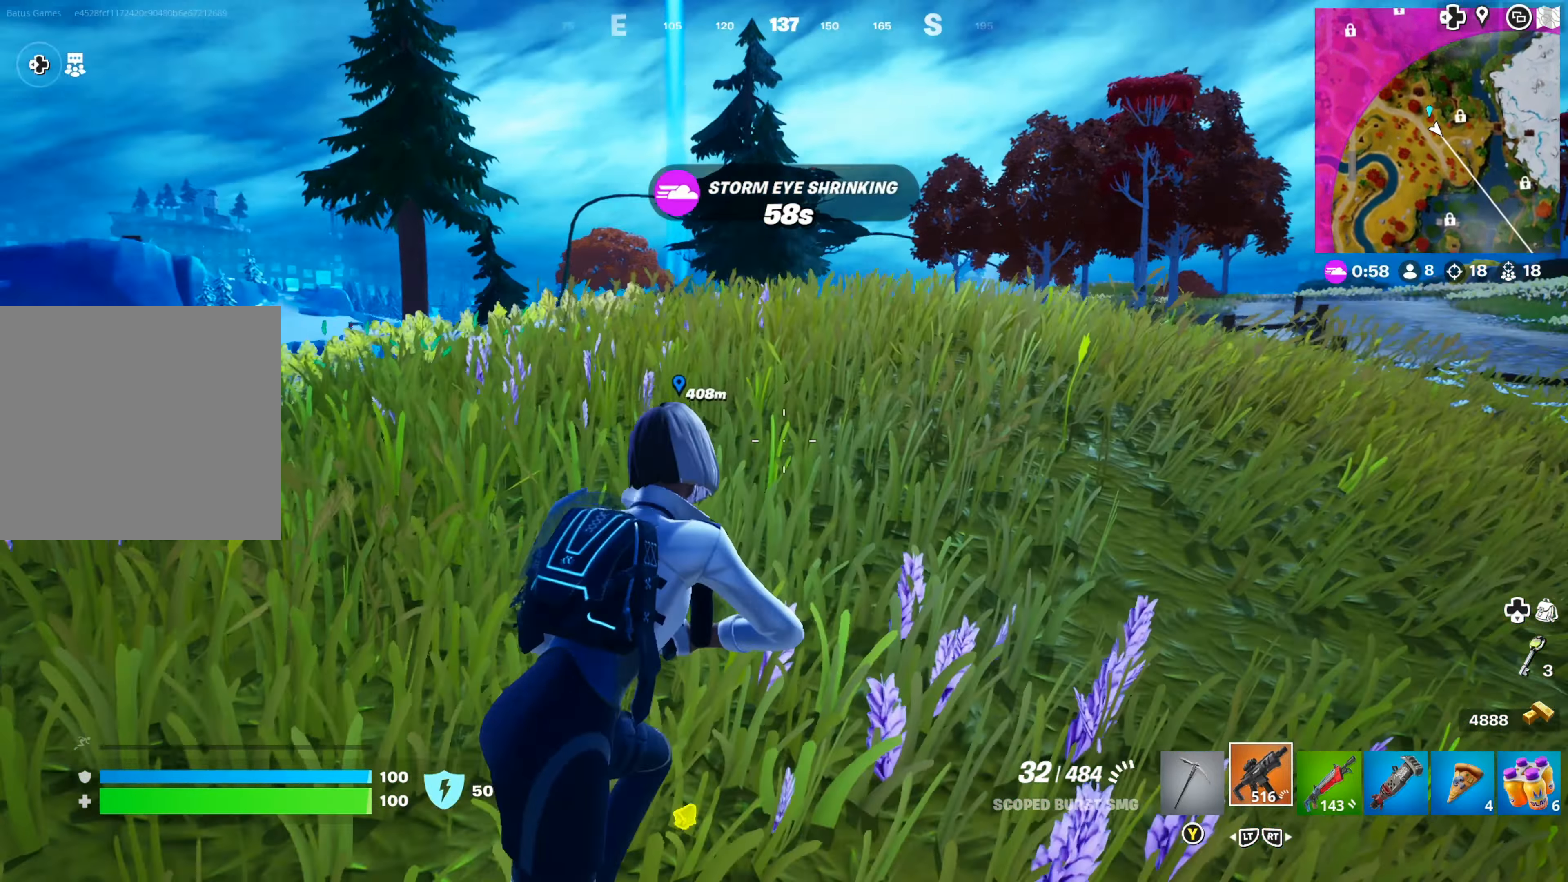
{"buttons": [], "left_stick": "up-right", "right_stick": "center", "events": [[33, "right_stick", "center"], [250, "right_stick", "right"], [400, "right_stick", "center"]]}
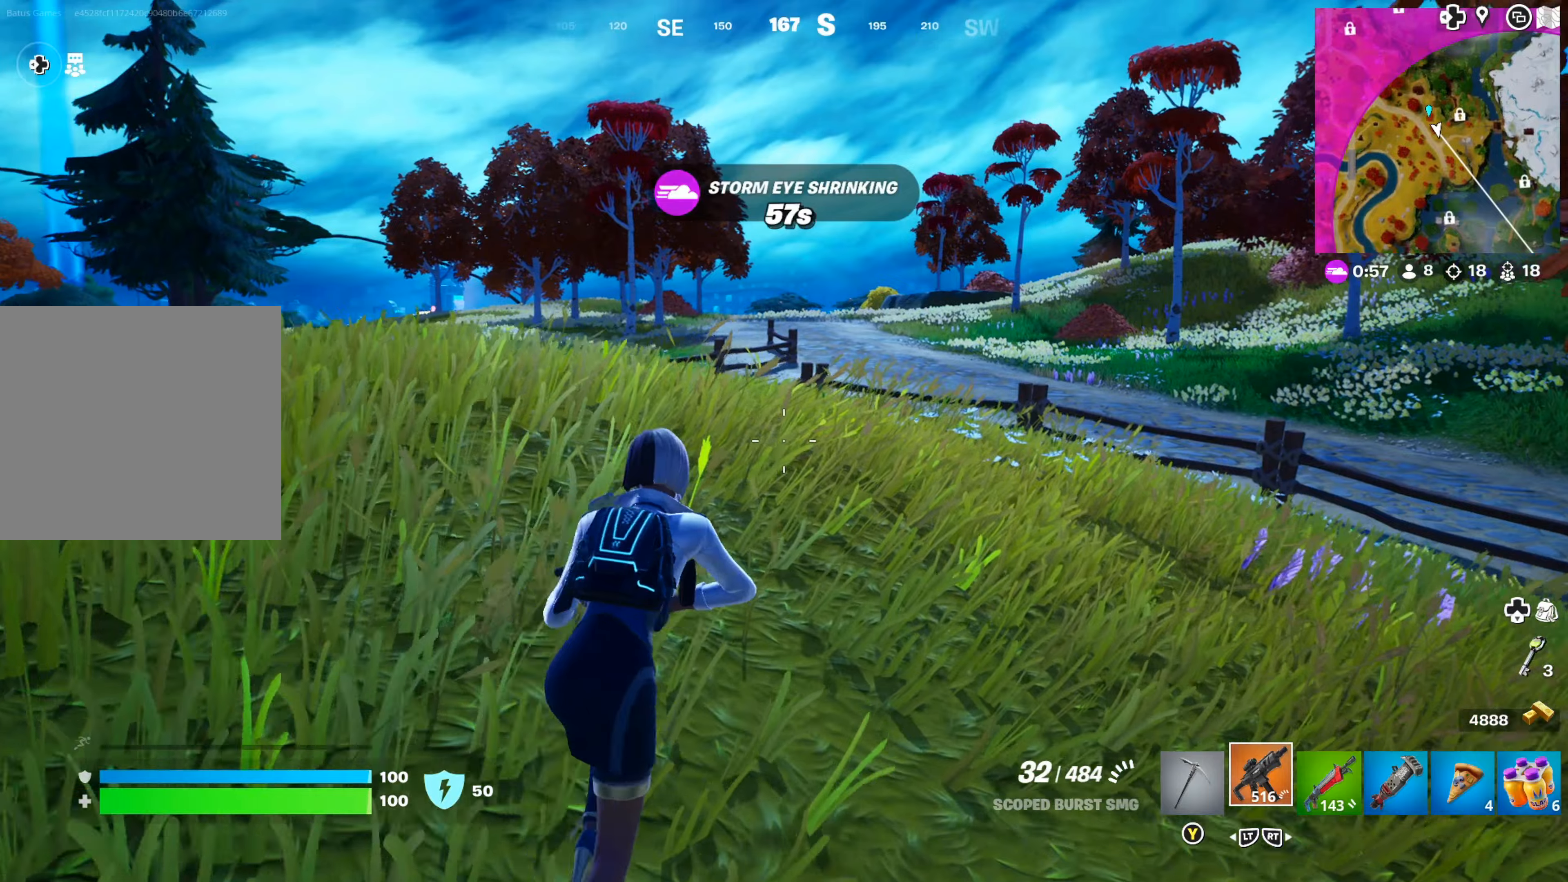
{"buttons": [], "left_stick": "up-right", "right_stick": "center", "events": [[34, "right_stick", "left"], [217, "right_stick", "center"]]}
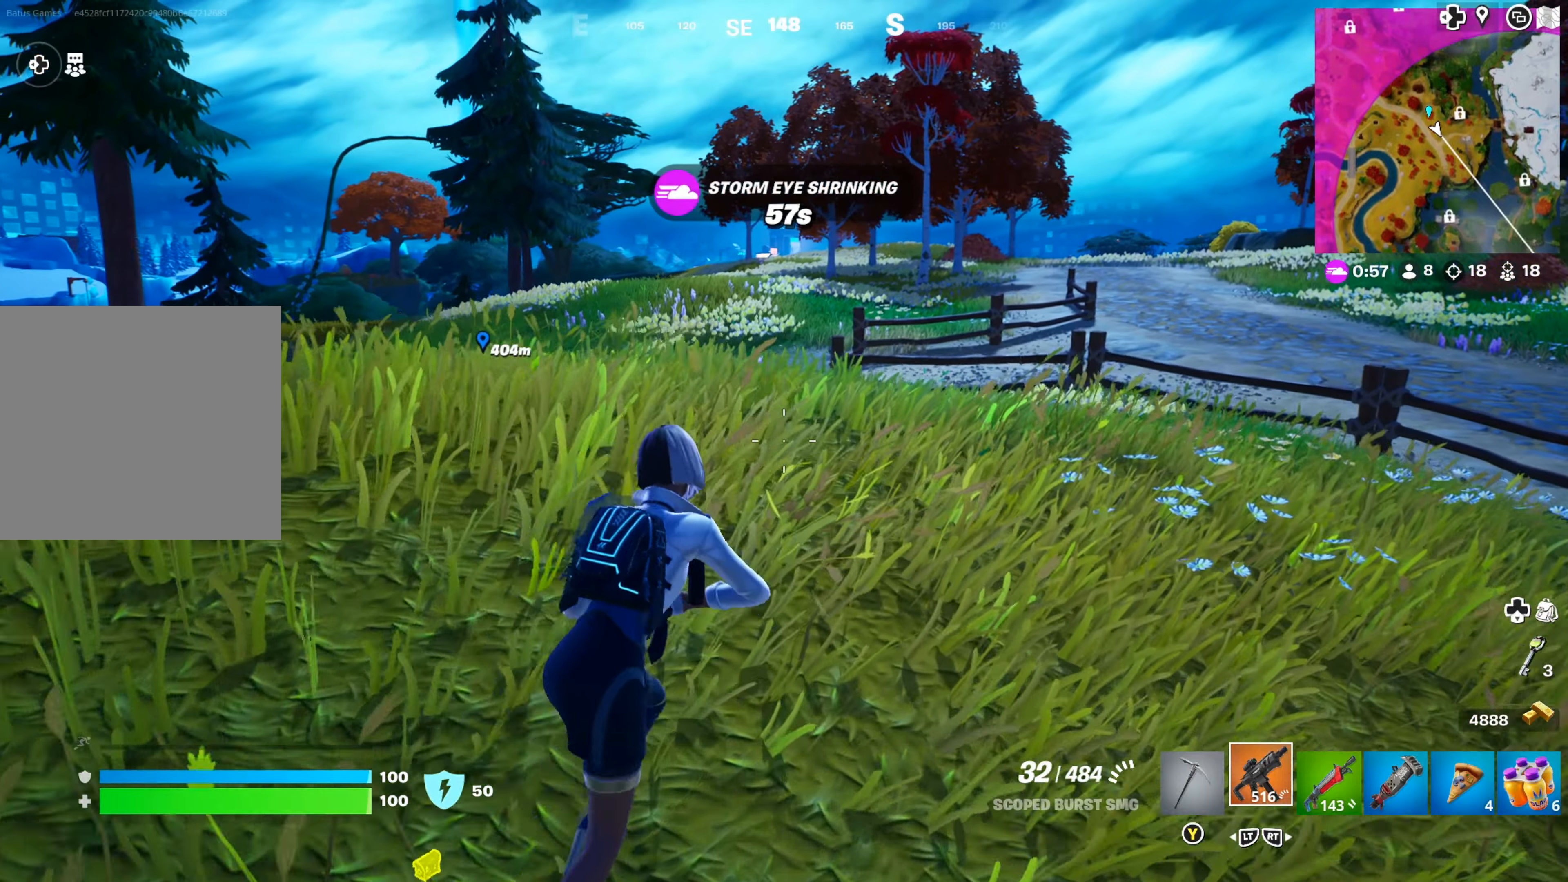
{"buttons": [], "left_stick": "up-right", "right_stick": "center", "events": []}
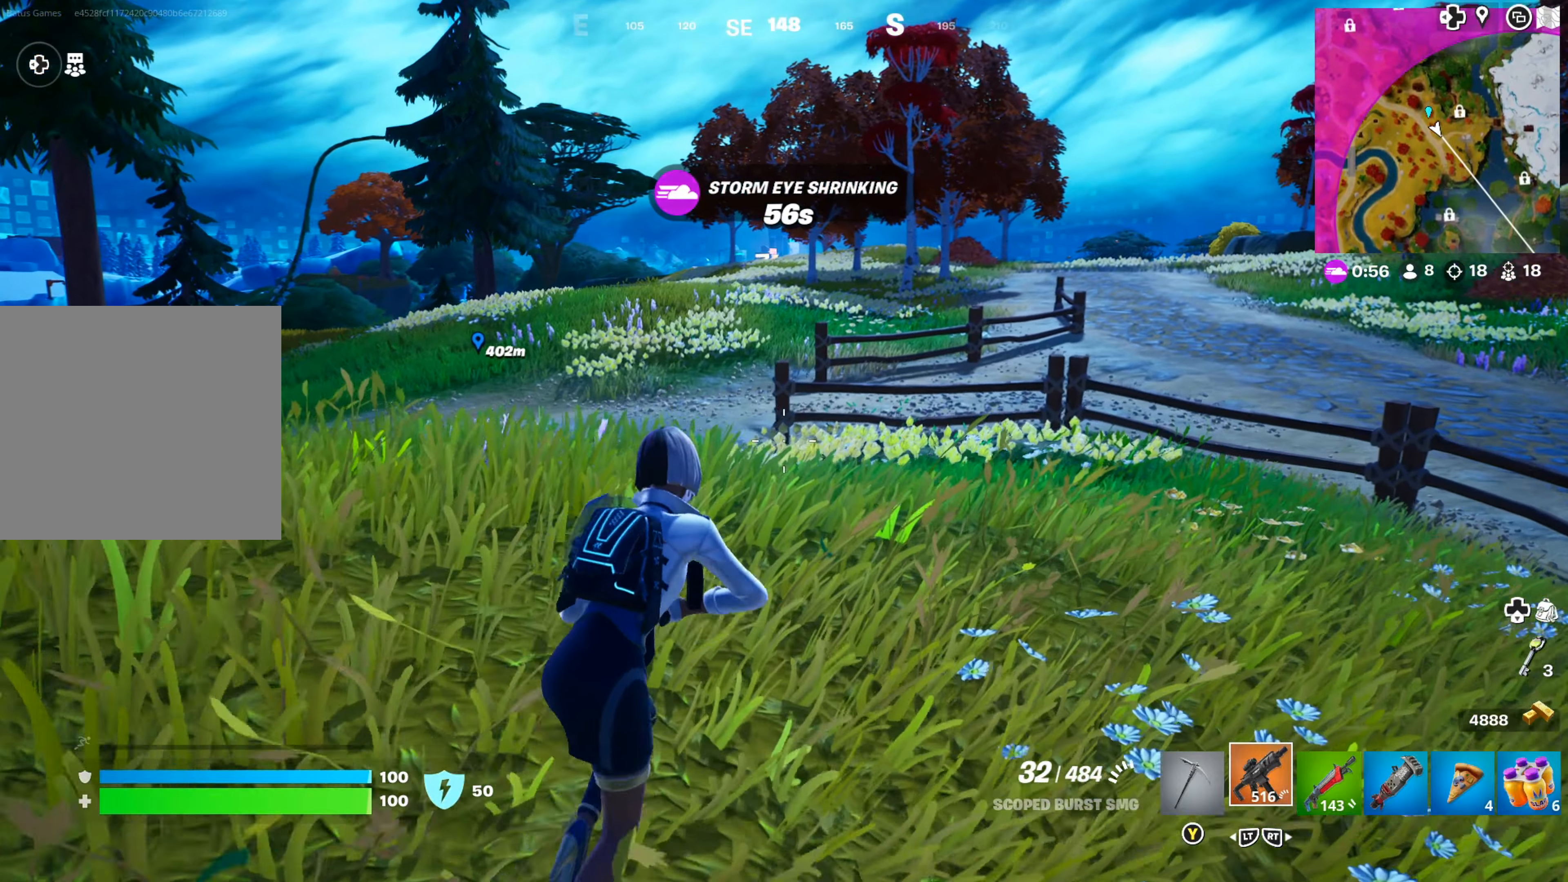
{"buttons": [], "left_stick": "up-right", "right_stick": "up-left"}
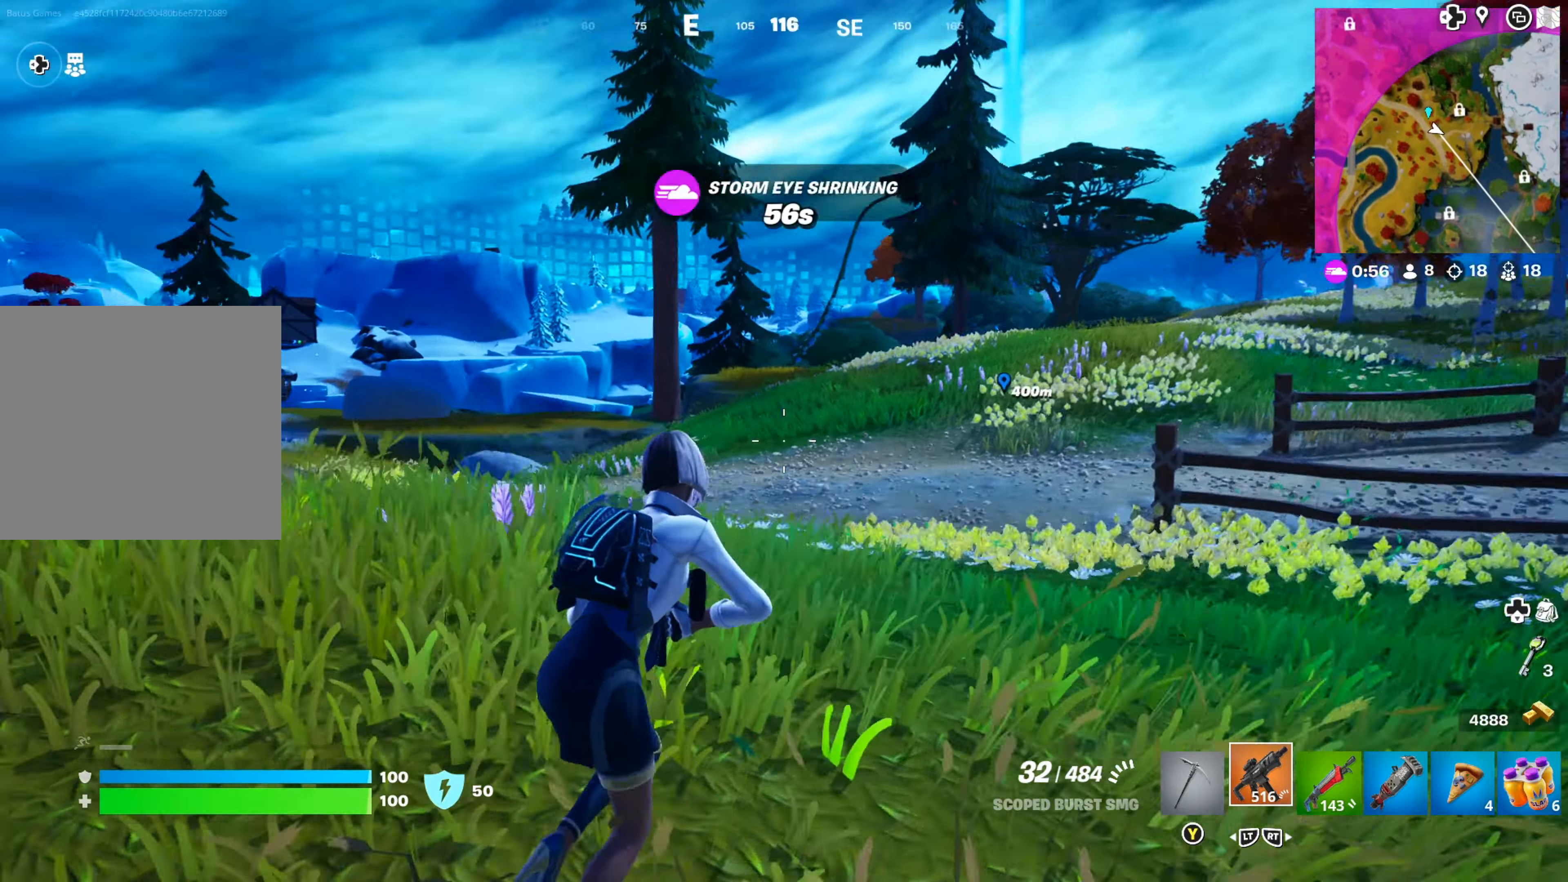
{"buttons": [], "left_stick": "up-right", "right_stick": "center", "events": [[100, "right_stick", "center"]]}
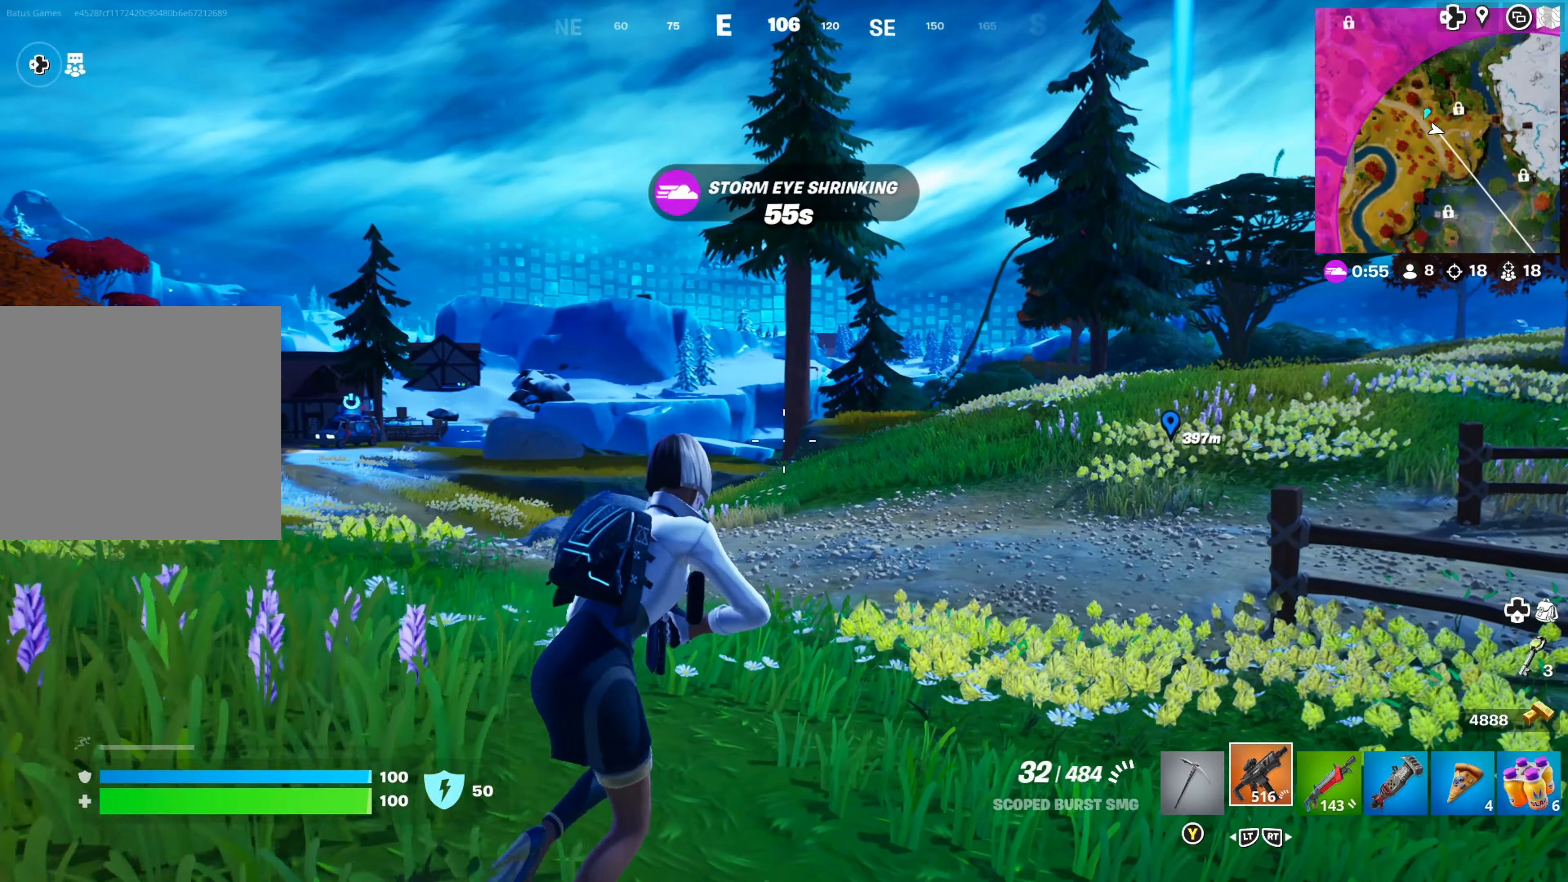
{"buttons": ["L3"], "left_stick": "up-right", "right_stick": "center", "events": [[250, "right_stick", "right"], [434, "right_stick", "center"], [467, "L3", "down"]]}
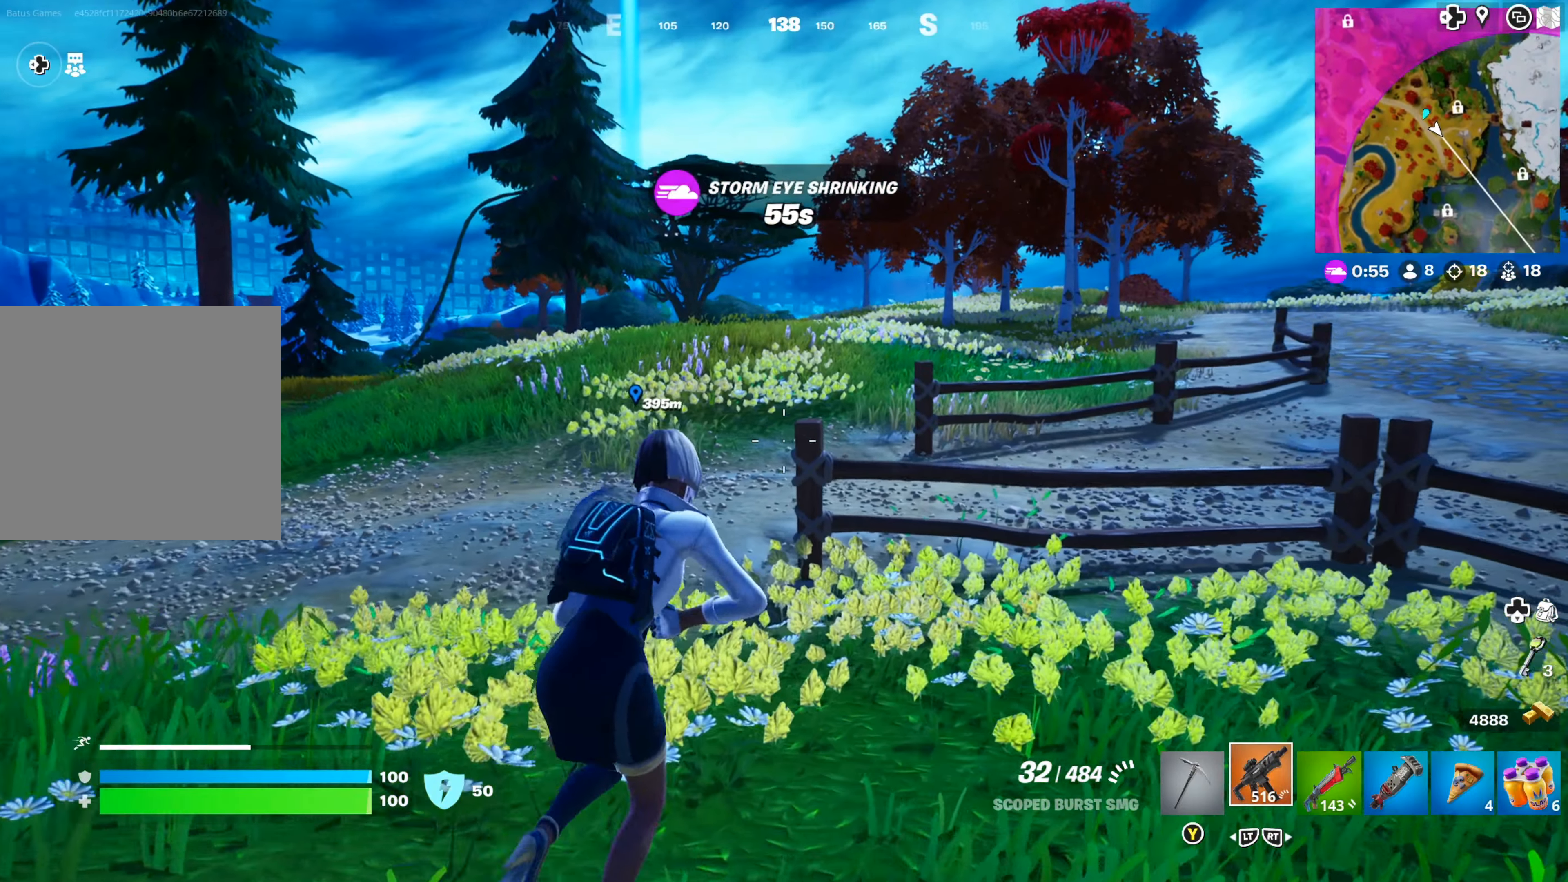
{"buttons": [], "left_stick": "up-right", "right_stick": "right", "events": [[100, "L3", "up"], [100, "right_stick", "right"], [334, "right_stick", "center"], [384, "right_stick", "right"]]}
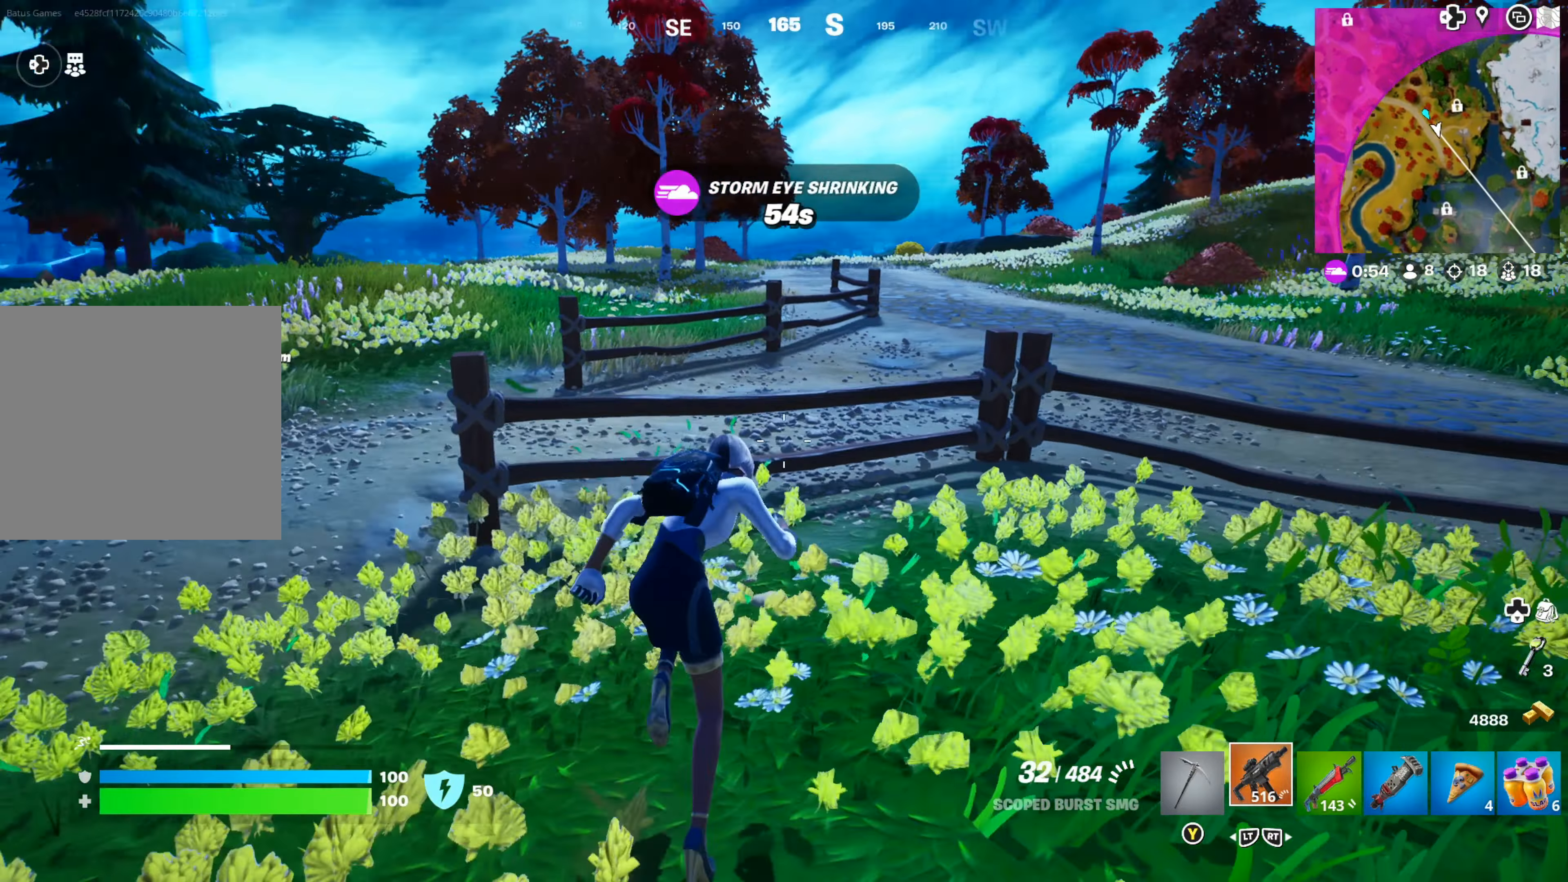
{"buttons": [], "left_stick": "up-right", "right_stick": "center", "events": [[34, "right_stick", "center"], [200, "A", "down"], [284, "A", "up"]]}
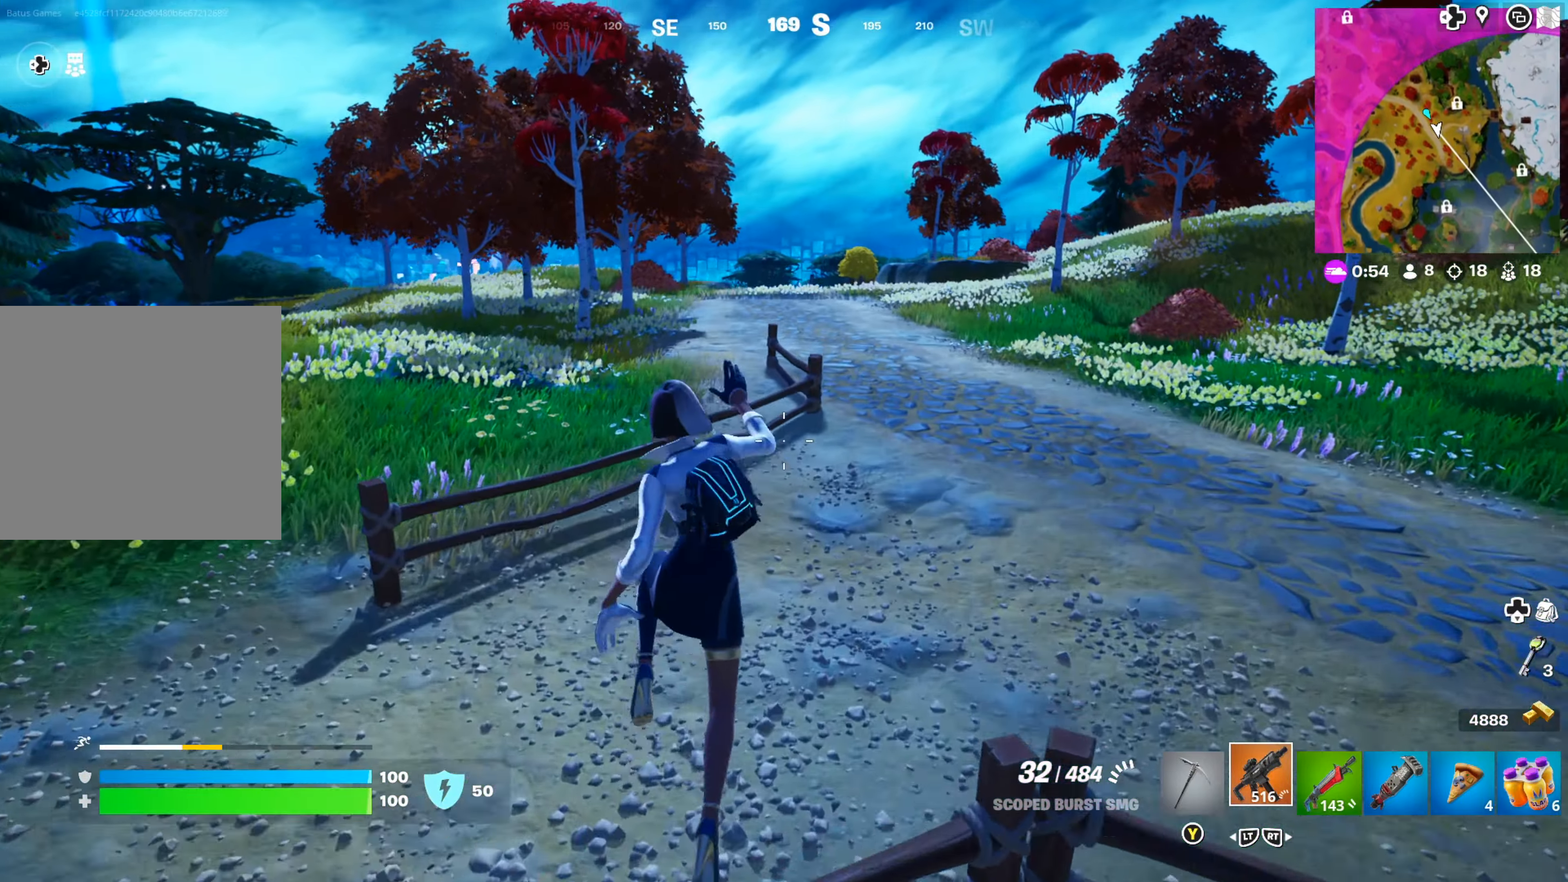
{"buttons": [], "left_stick": "up-right", "right_stick": "right", "events": [[434, "right_stick", "right"]]}
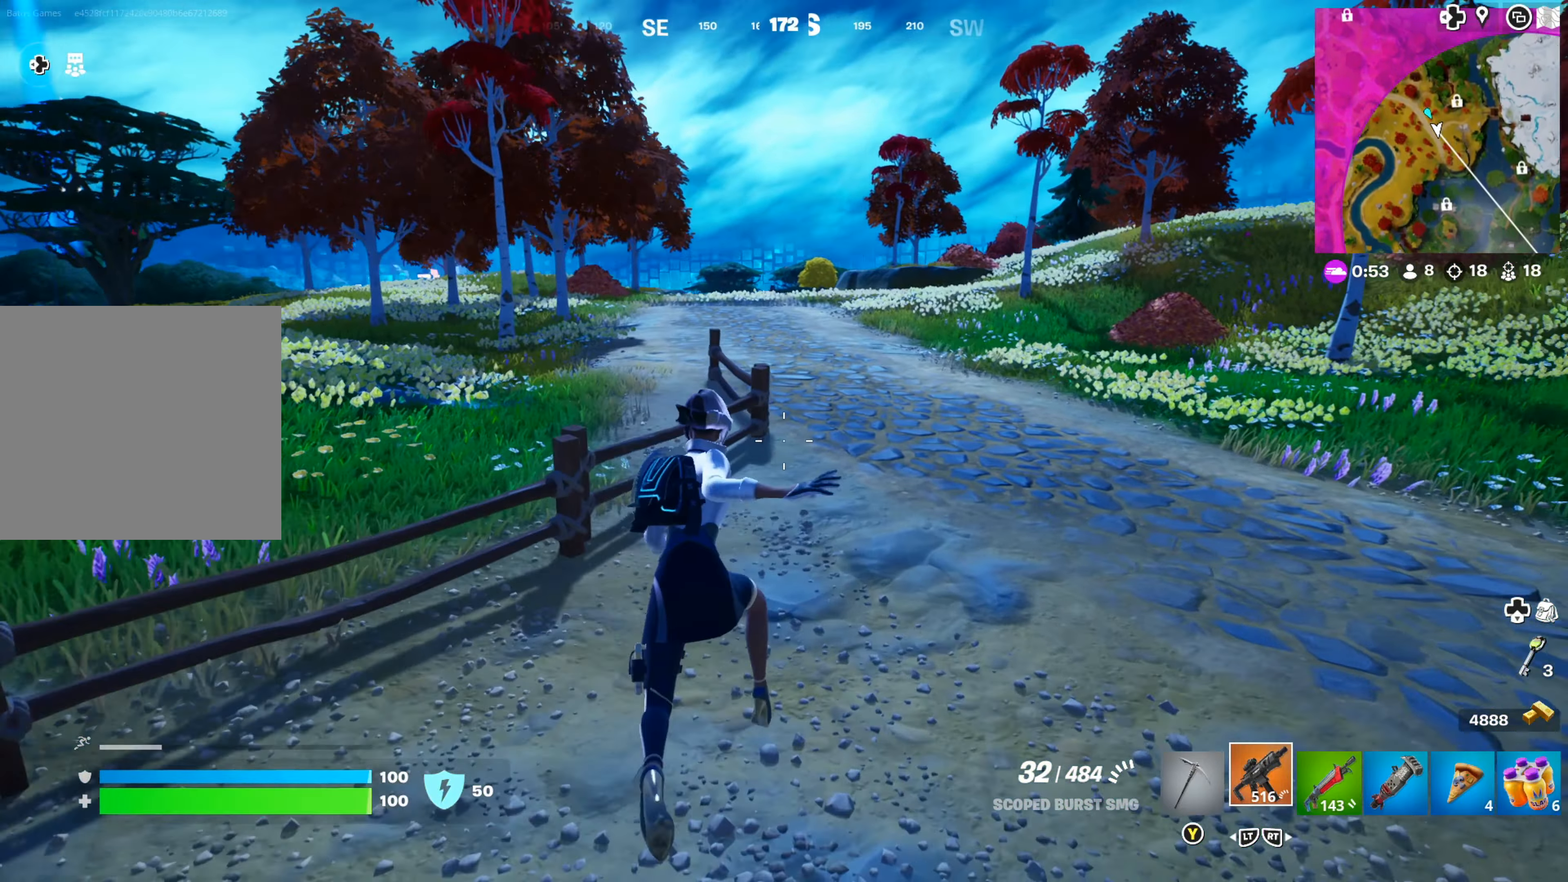
{"buttons": [], "left_stick": "up", "right_stick": "center", "events": [[34, "right_stick", "center"], [84, "left_stick", "up"]]}
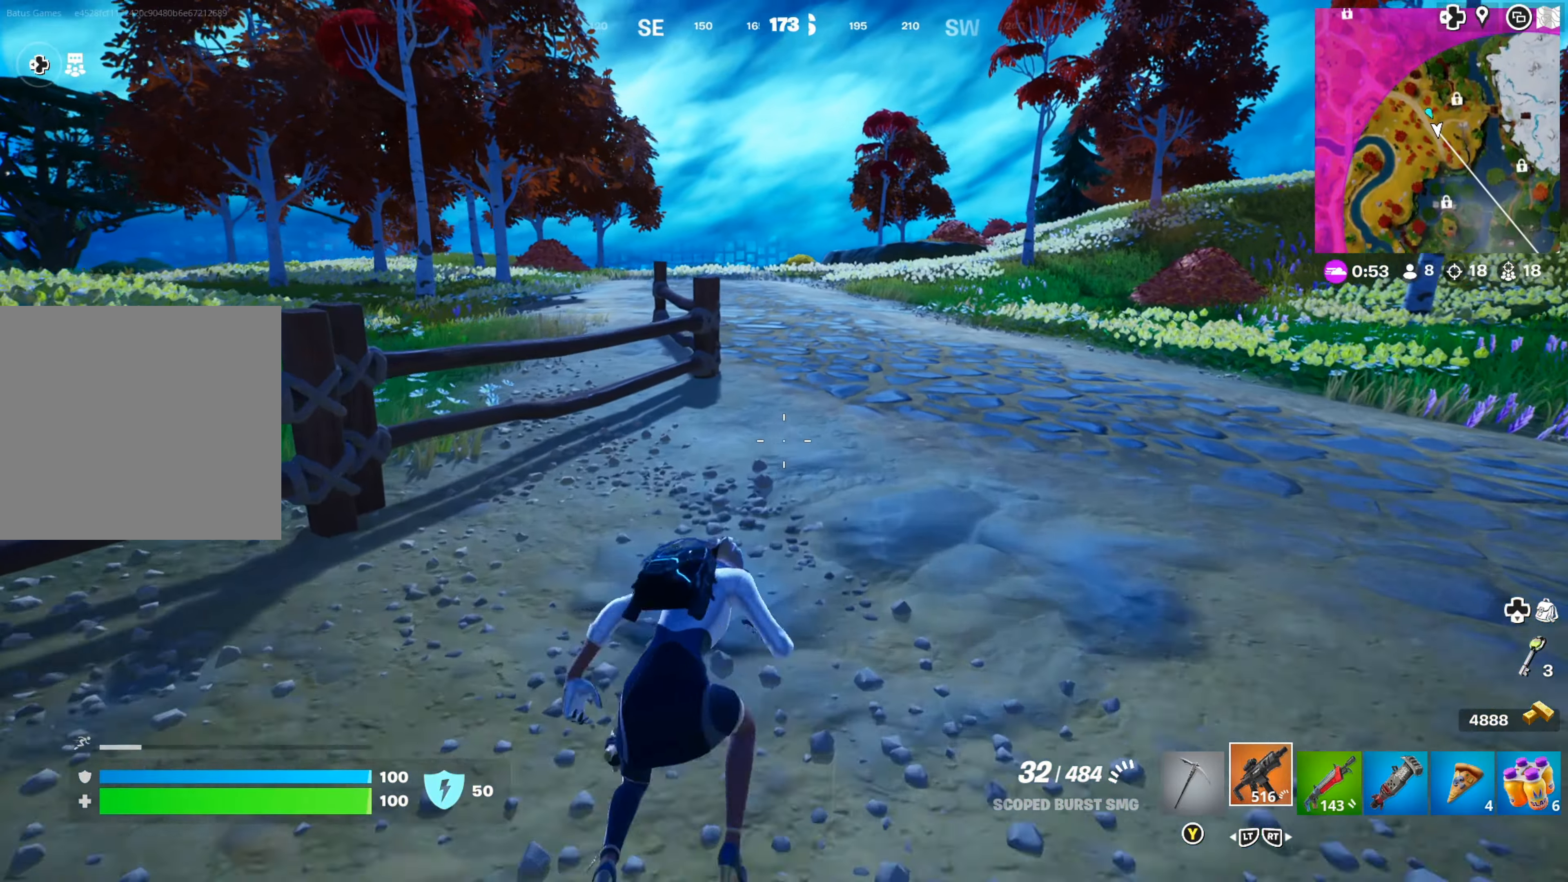
{"buttons": [], "left_stick": "up", "right_stick": "center", "events": []}
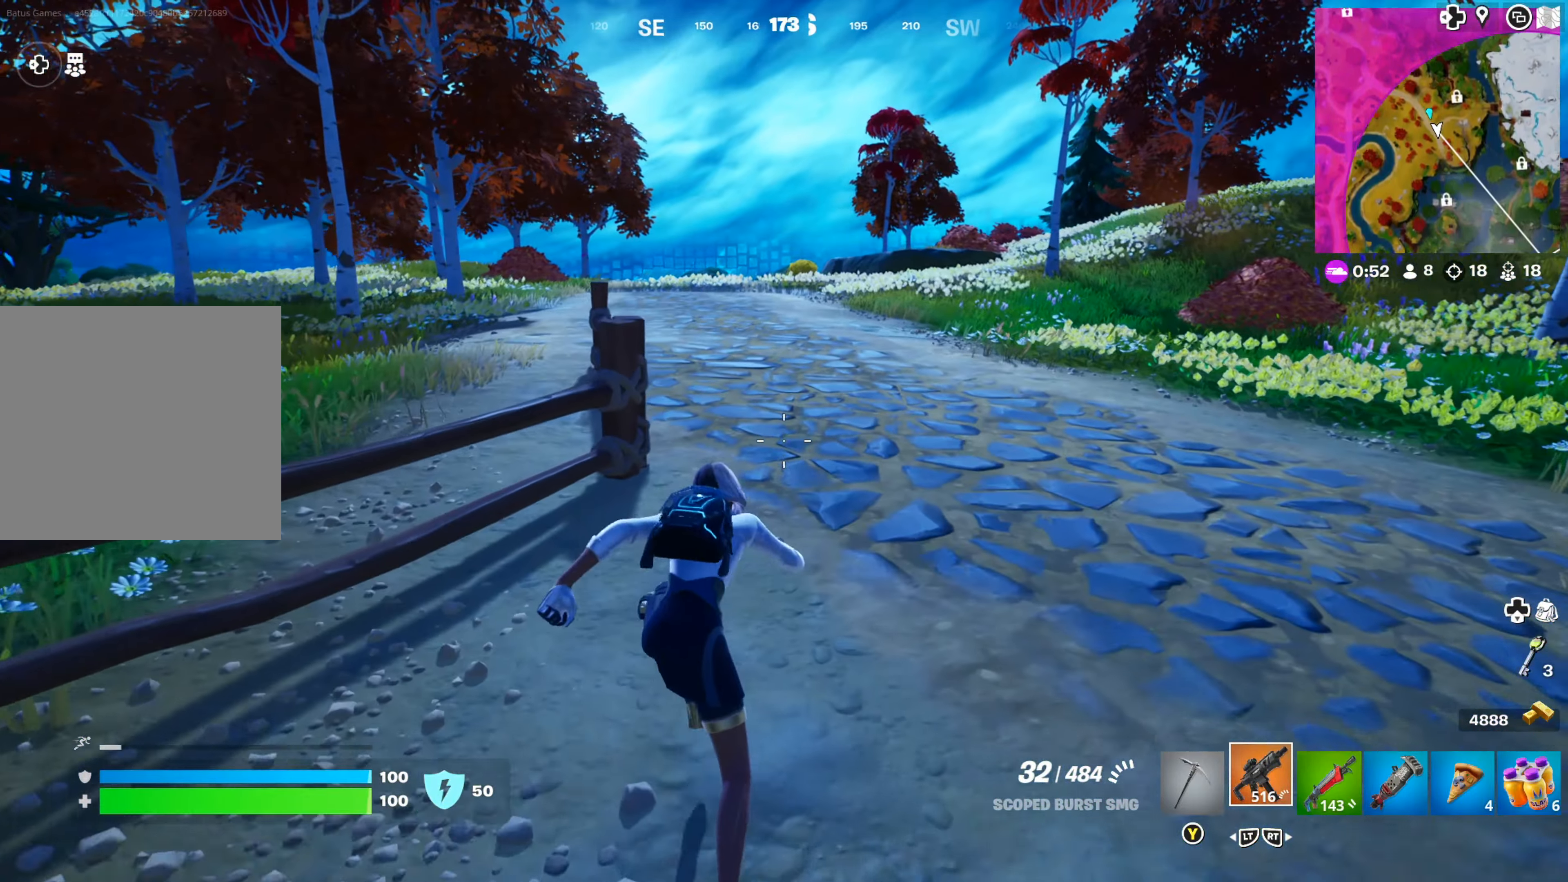
{"buttons": [], "left_stick": "up", "right_stick": "center", "events": [[200, "B", "down"], [266, "B", "up"]]}
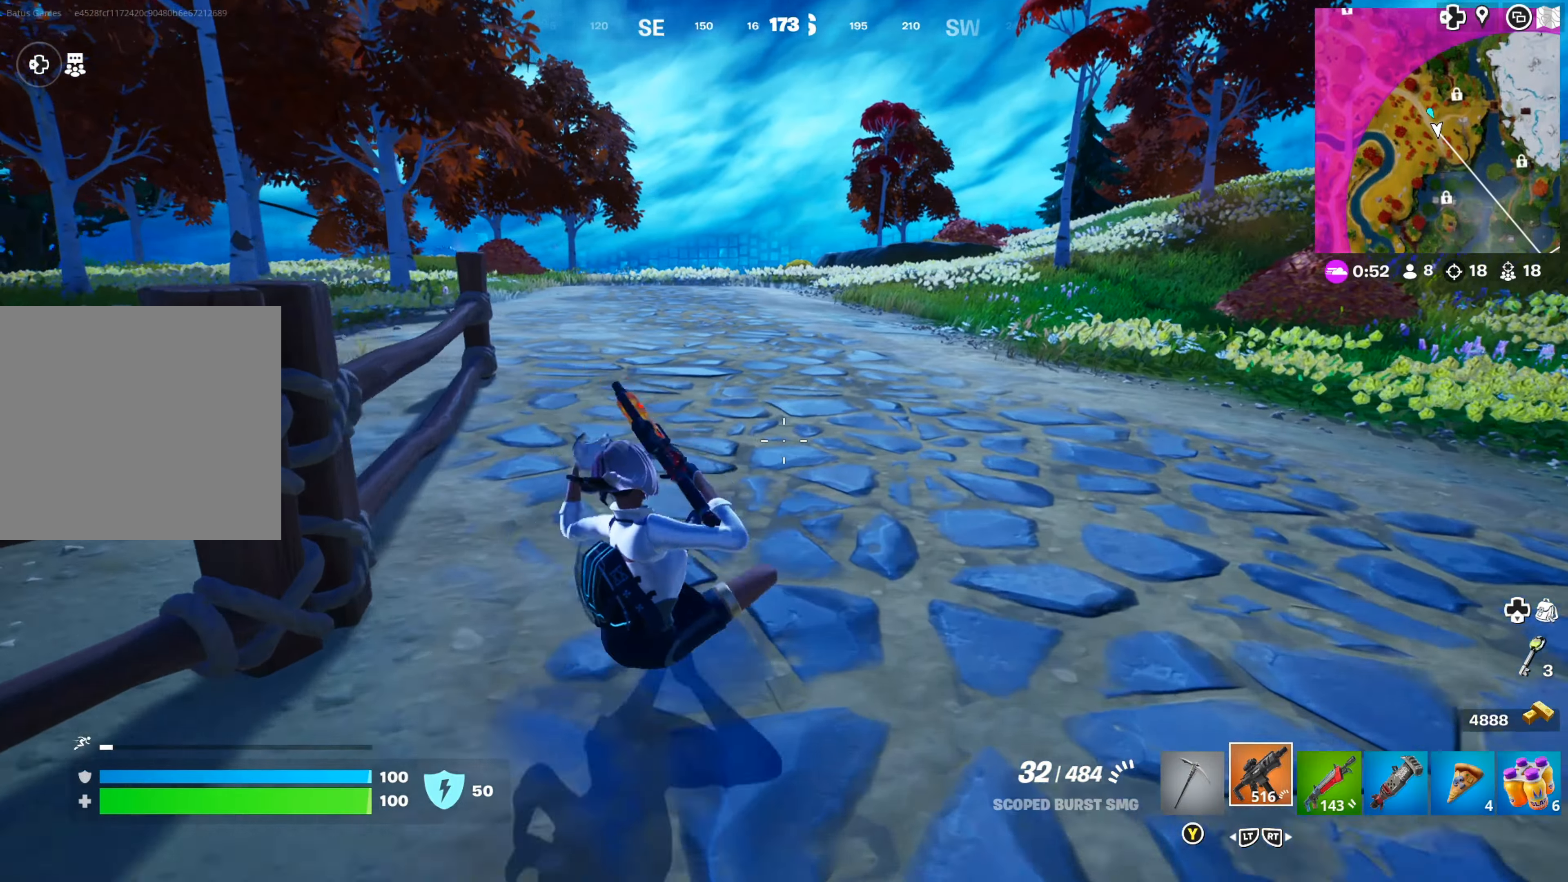
{"buttons": [], "left_stick": "up-right", "right_stick": "center", "events": [[50, "left_stick", "up-right"], [100, "right_stick", "left"], [250, "right_stick", "center"]]}
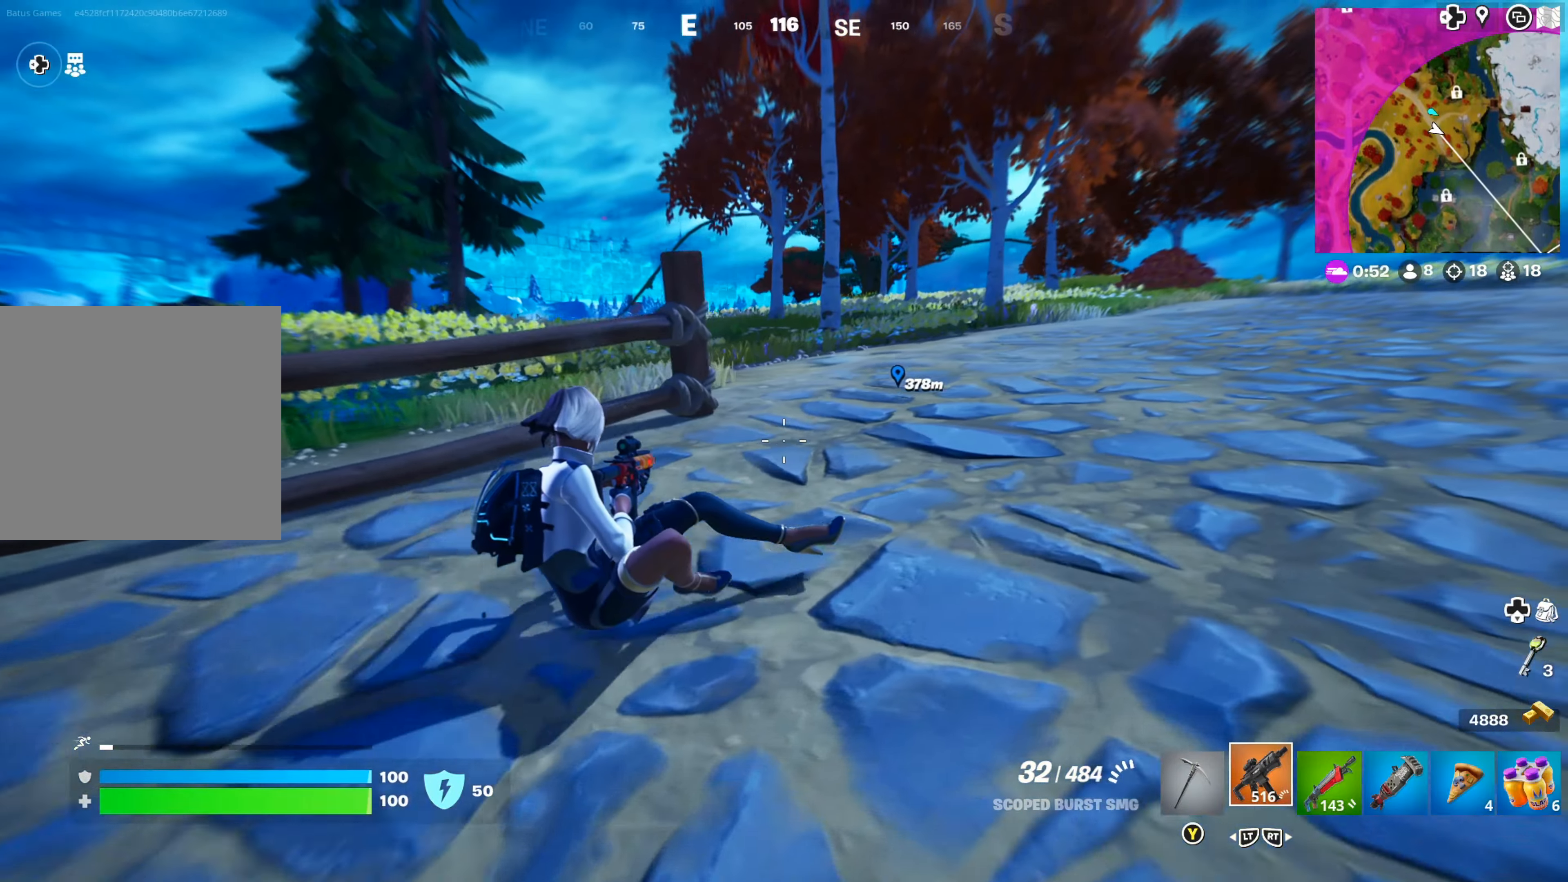
{"buttons": [], "left_stick": "up-right", "right_stick": "center", "events": [[133, "A", "down"], [233, "A", "up"]]}
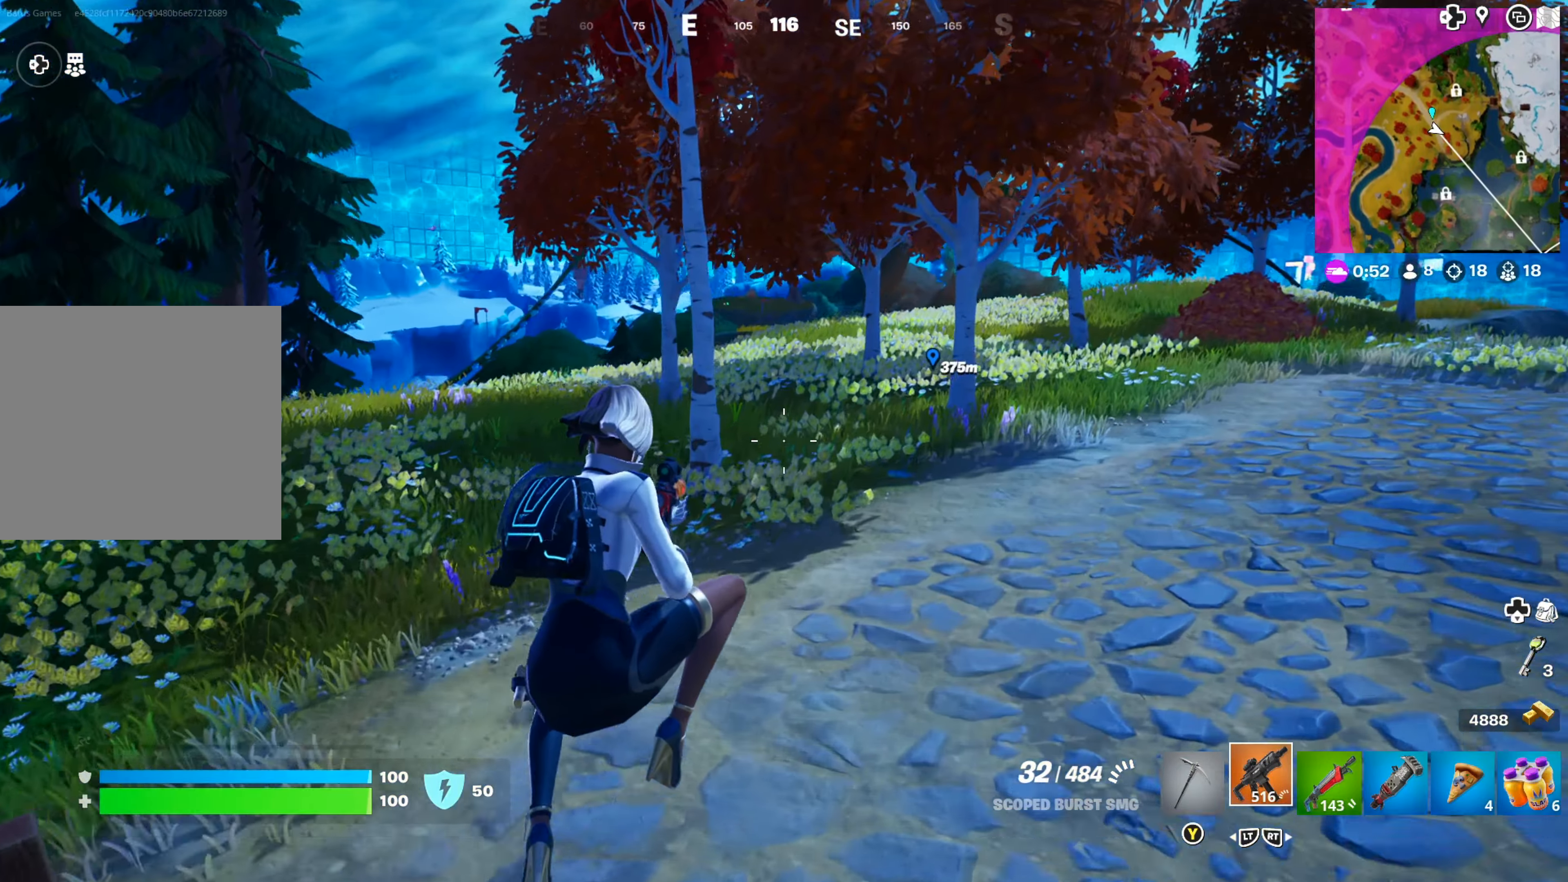
{"buttons": [], "left_stick": "up-right", "right_stick": "right", "events": [[116, "right_stick", "left"], [283, "right_stick", "center"], [466, "right_stick", "right"]]}
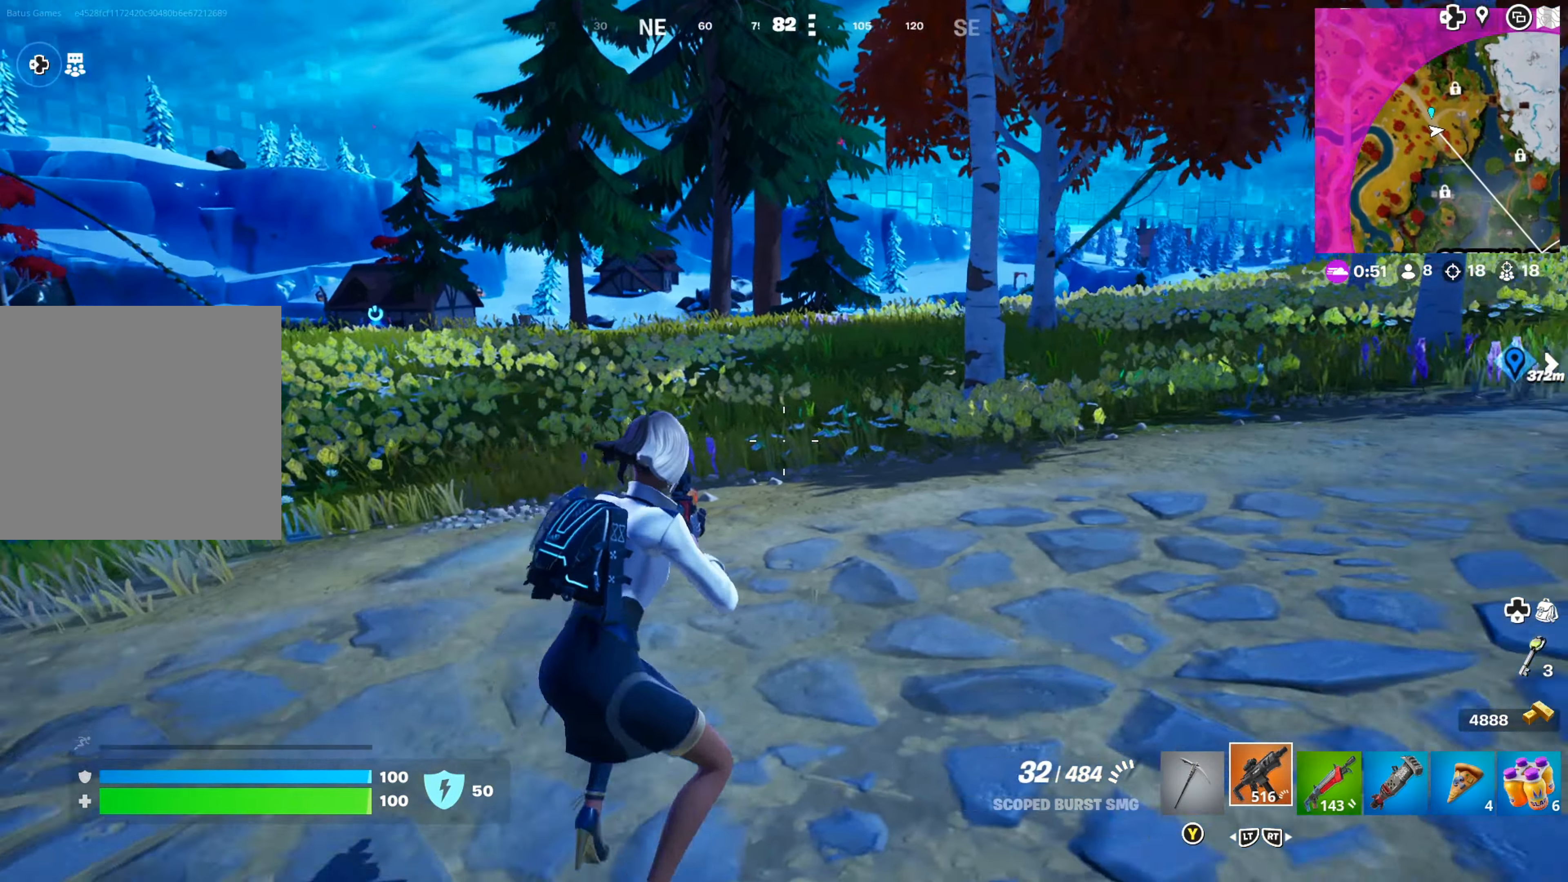
{"buttons": [], "left_stick": "up-left", "right_stick": "right", "events": [[16, "left_stick", "up"], [250, "left_stick", "up-left"], [333, "right_stick", "center"], [416, "right_stick", "right"]]}
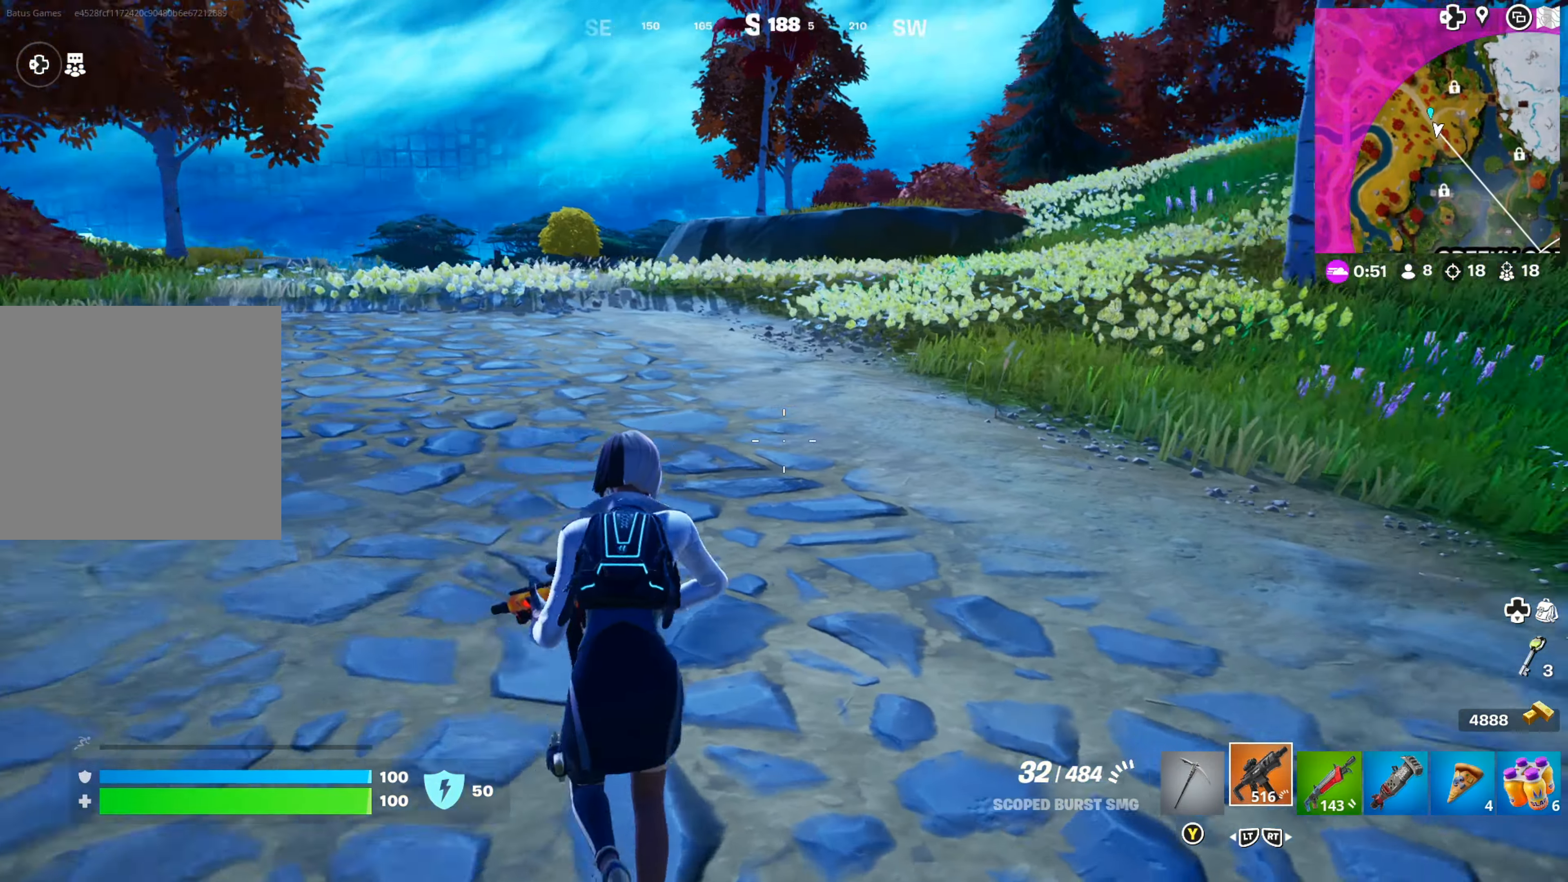
{"buttons": [], "left_stick": "up-left", "right_stick": "center", "events": [[166, "right_stick", "center"]]}
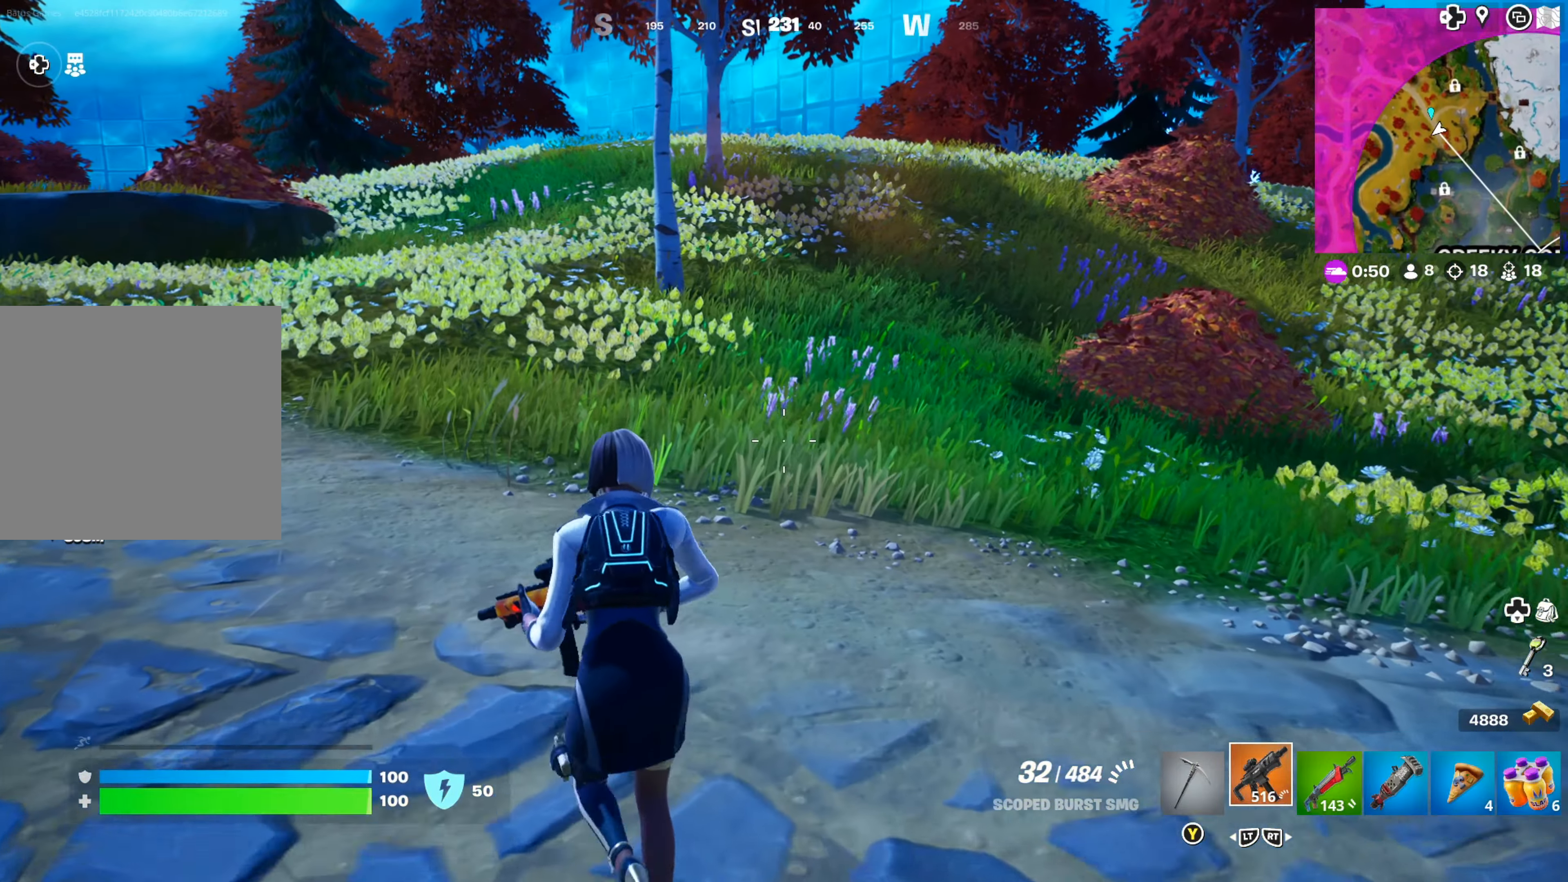
{"buttons": [], "left_stick": "up-right", "right_stick": "center", "events": [[133, "right_stick", "left"], [166, "left_stick", "up-right"], [450, "right_stick", "center"]]}
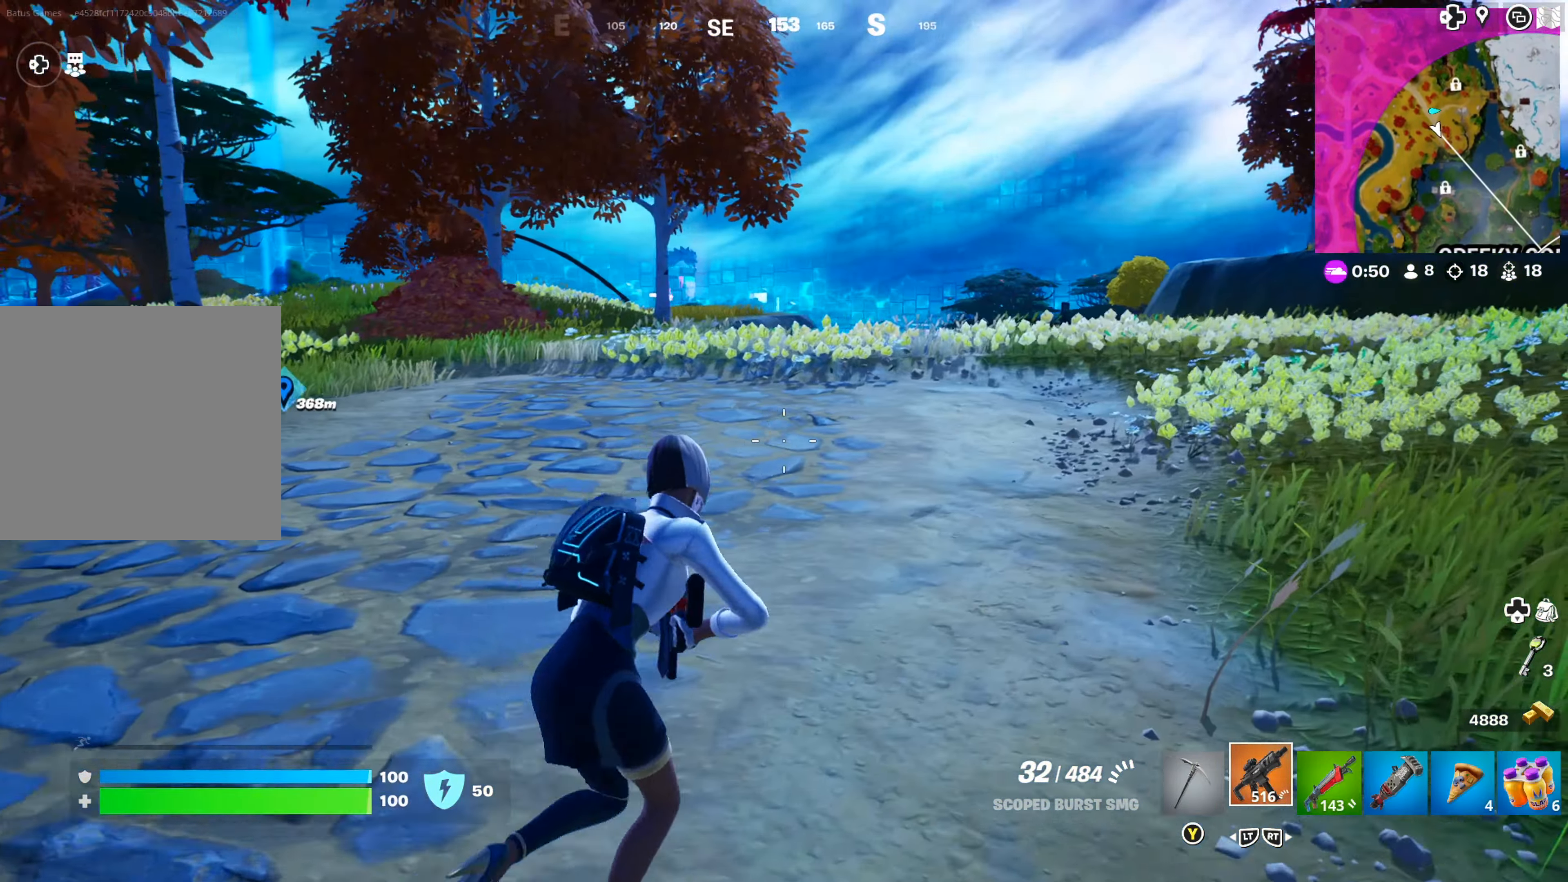
{"buttons": [], "left_stick": "up-right", "right_stick": "center", "events": [[83, "right_stick", "left"], [283, "right_stick", "center"]]}